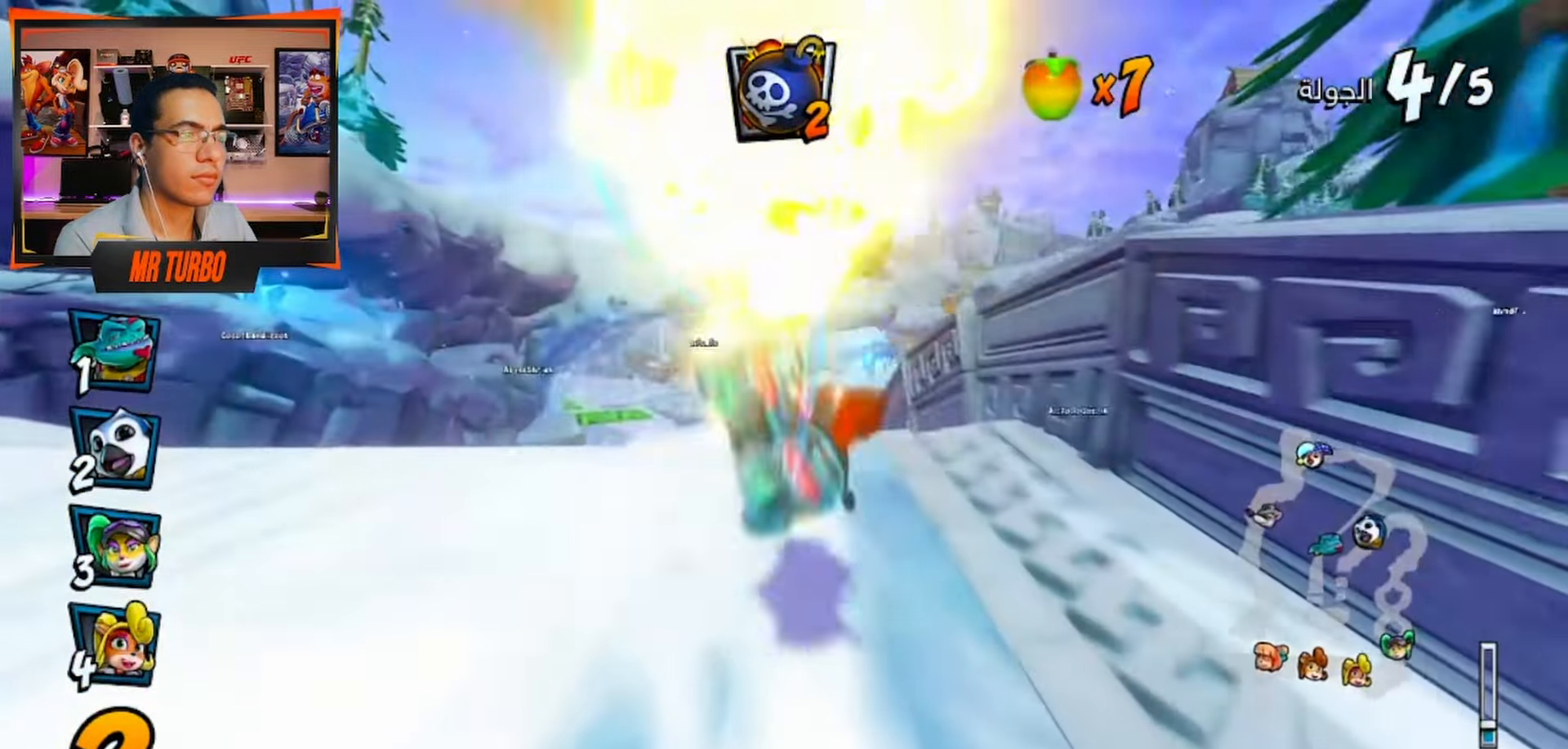
Gameplay with a controller (PlayStation layout); each line is a JSON object with the inputs held at the frame after it. "events" lists button and stick changes between this image and that frame as [ms after this image, input, new state], when the widget could be followed in between.
{"buttons": ["CROSS", "R2", "DPAD_LEFT"], "left_stick": "center", "right_stick": "center", "events": [[433, "R2", "down"]]}
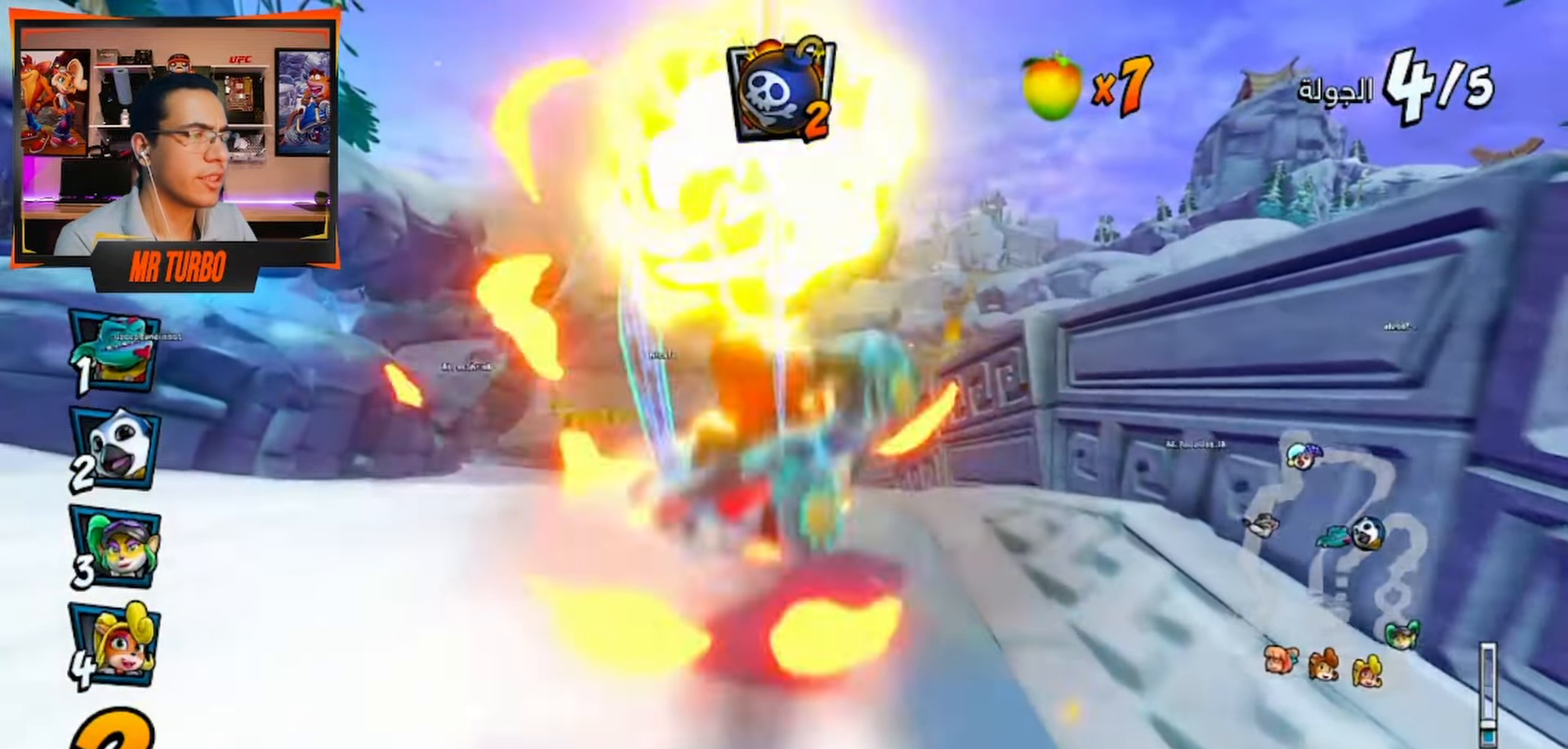
{"buttons": ["CROSS", "R2"], "left_stick": "center", "right_stick": "center", "events": [[67, "DPAD_LEFT", "up"]]}
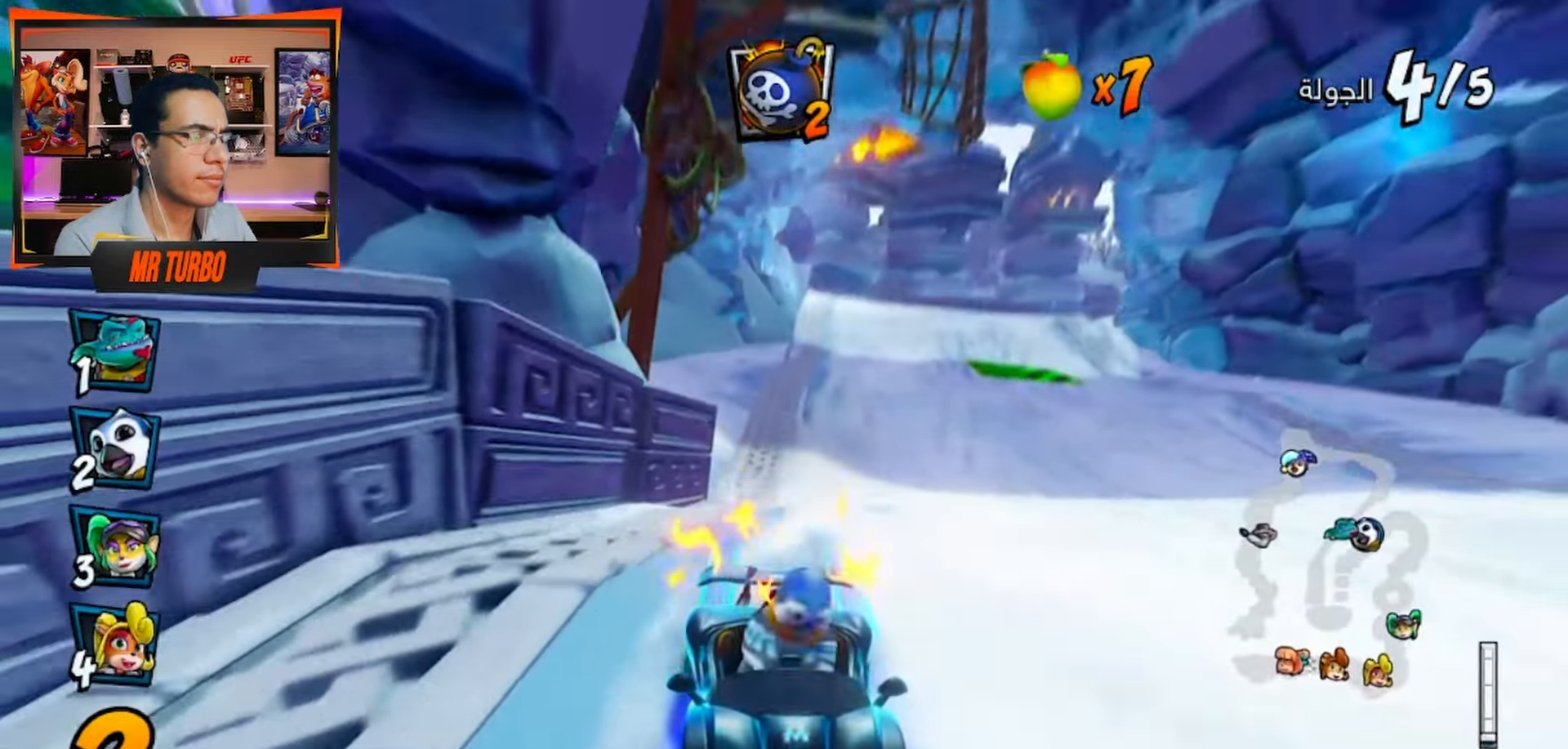
{"buttons": ["CROSS"], "left_stick": "center", "right_stick": "center", "events": [[133, "R2", "up"]]}
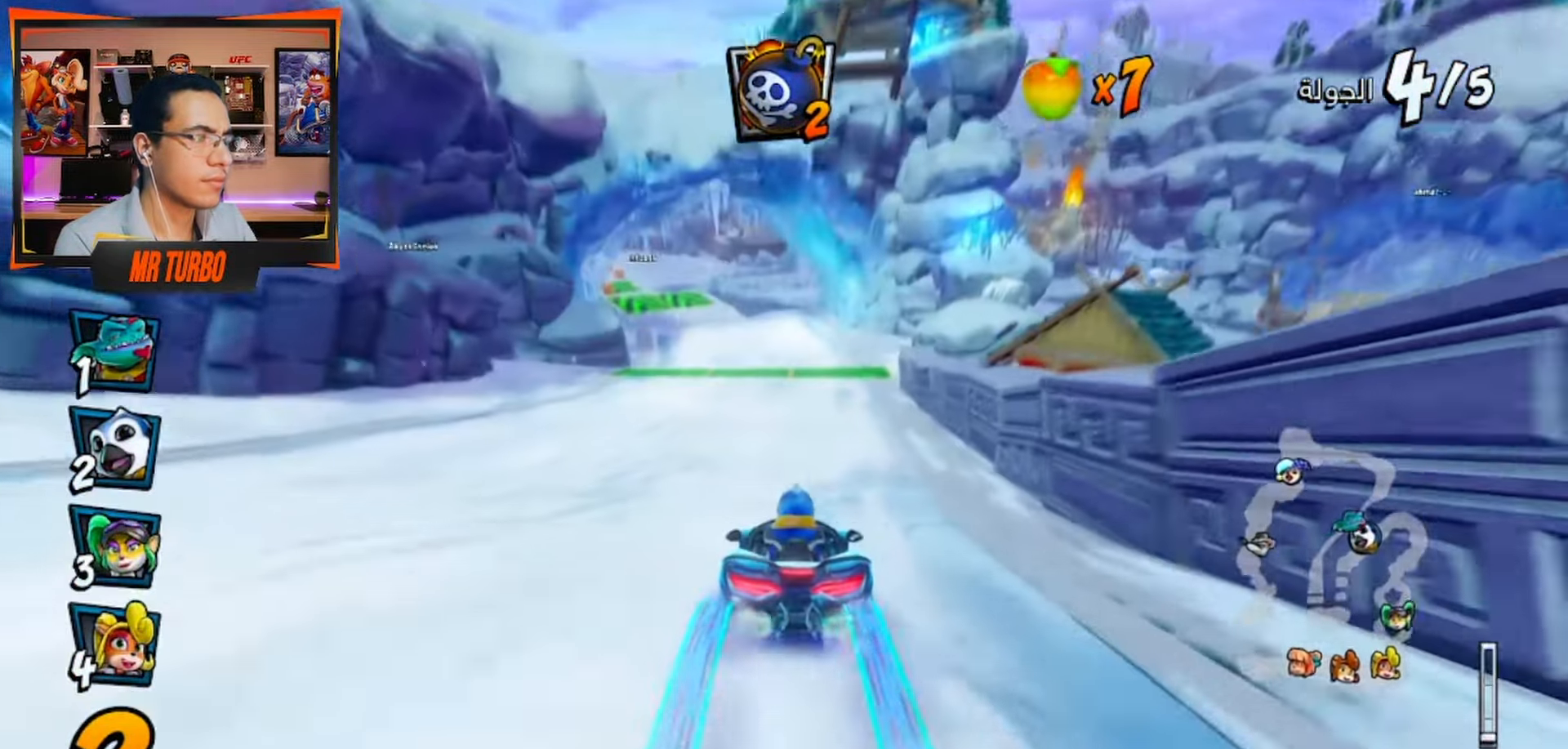
{"buttons": ["CROSS"], "left_stick": "center", "right_stick": "center", "events": [[183, "DPAD_LEFT", "down"], [217, "R1", "down"], [400, "R1", "up"], [433, "DPAD_LEFT", "up"]]}
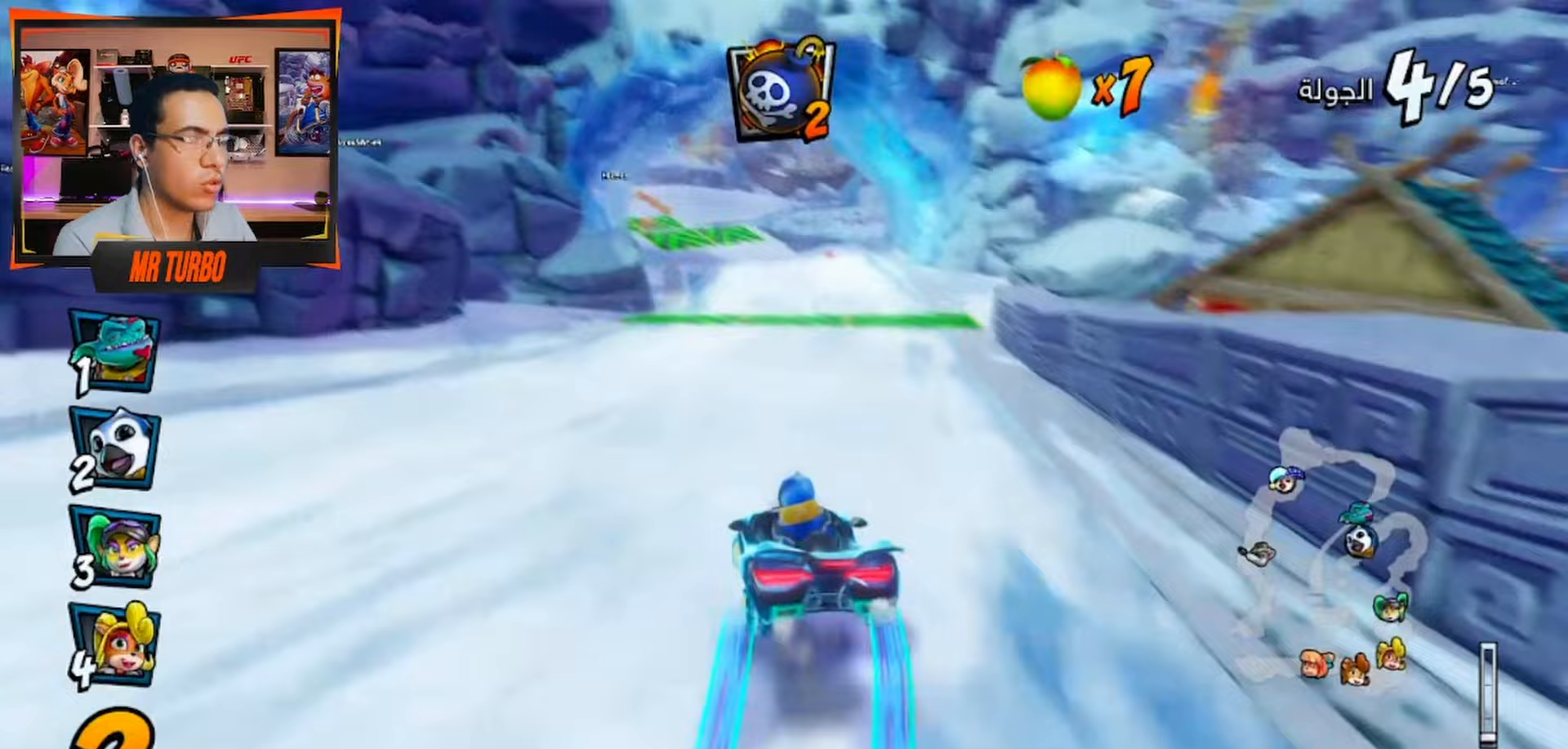
{"buttons": ["CROSS", "R1"], "left_stick": "center", "right_stick": "center", "events": [[250, "R1", "down"], [267, "DPAD_RIGHT", "down"], [433, "DPAD_RIGHT", "up"]]}
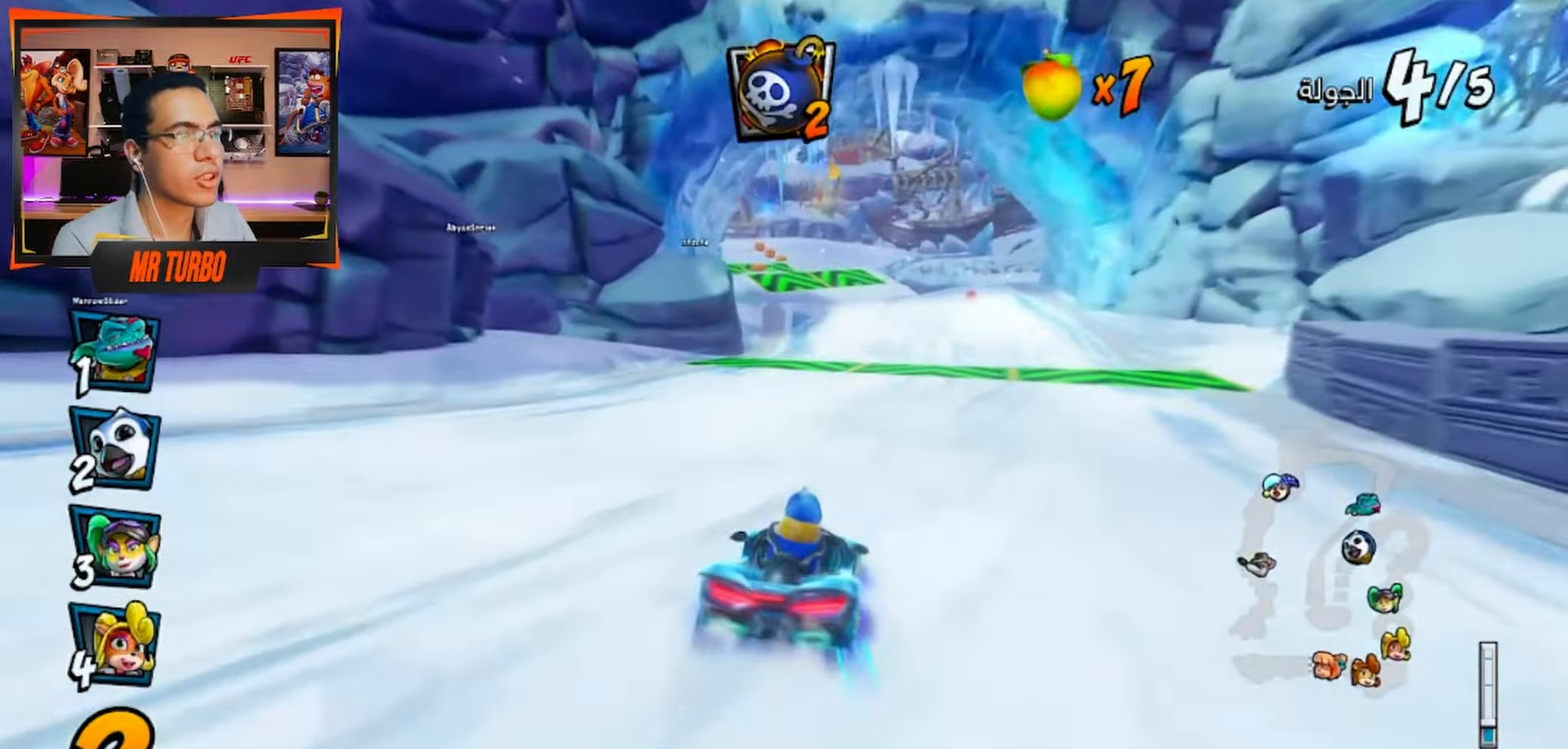
{"buttons": ["CROSS", "R1", "DPAD_DOWN", "DPAD_LEFT"], "left_stick": "center", "right_stick": "center", "events": [[33, "DPAD_LEFT", "down"], [183, "DPAD_DOWN", "down"]]}
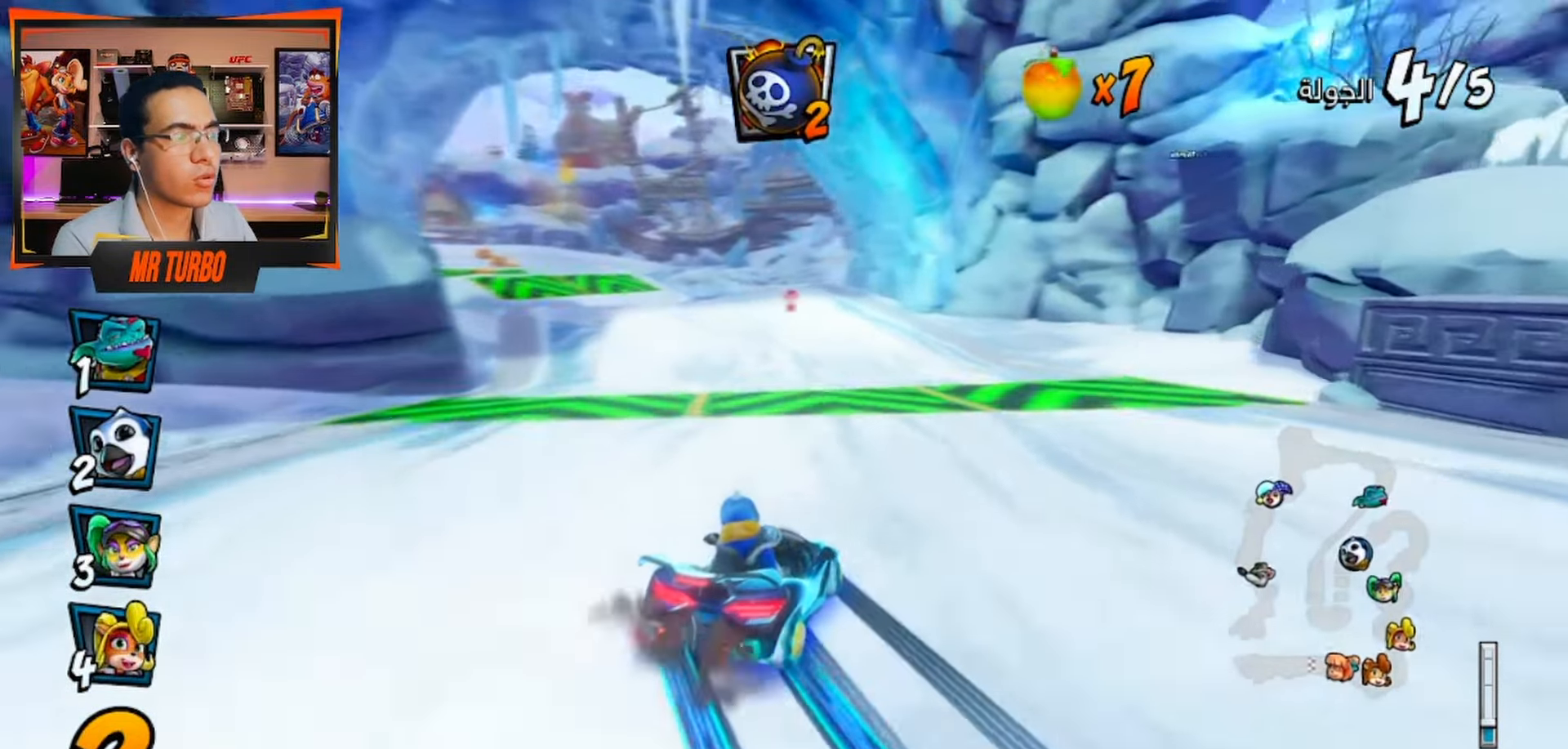
{"buttons": ["CROSS", "R1", "DPAD_LEFT"], "left_stick": "center", "right_stick": "center", "events": [[167, "L1", "down"], [283, "DPAD_DOWN", "up"], [317, "DPAD_LEFT", "up"], [317, "L1", "up"], [483, "DPAD_LEFT", "down"]]}
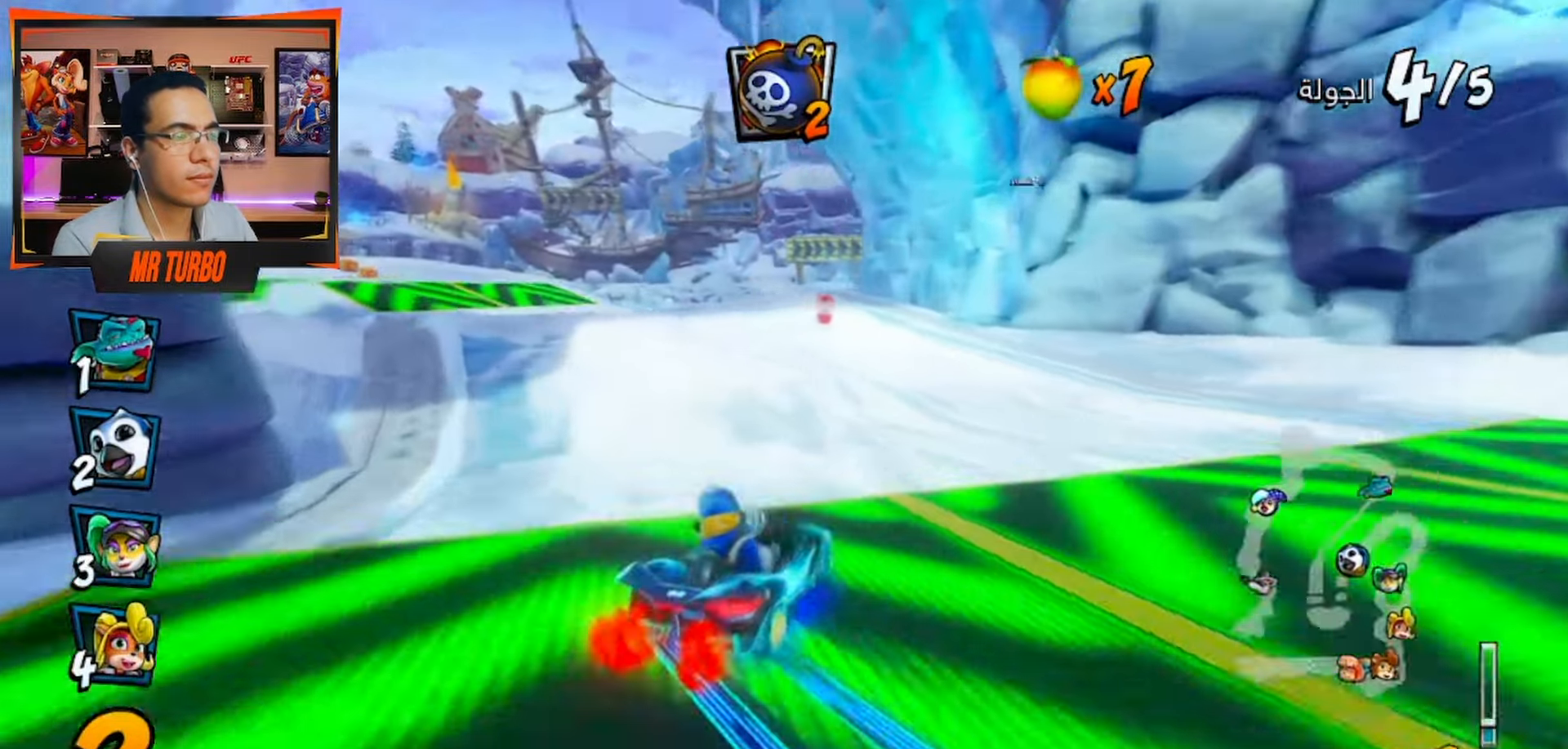
{"buttons": ["CROSS", "L1", "R1", "DPAD_LEFT"], "left_stick": "center", "right_stick": "center", "events": [[17, "DPAD_DOWN", "down"], [483, "L1", "down"], [500, "DPAD_DOWN", "up"]]}
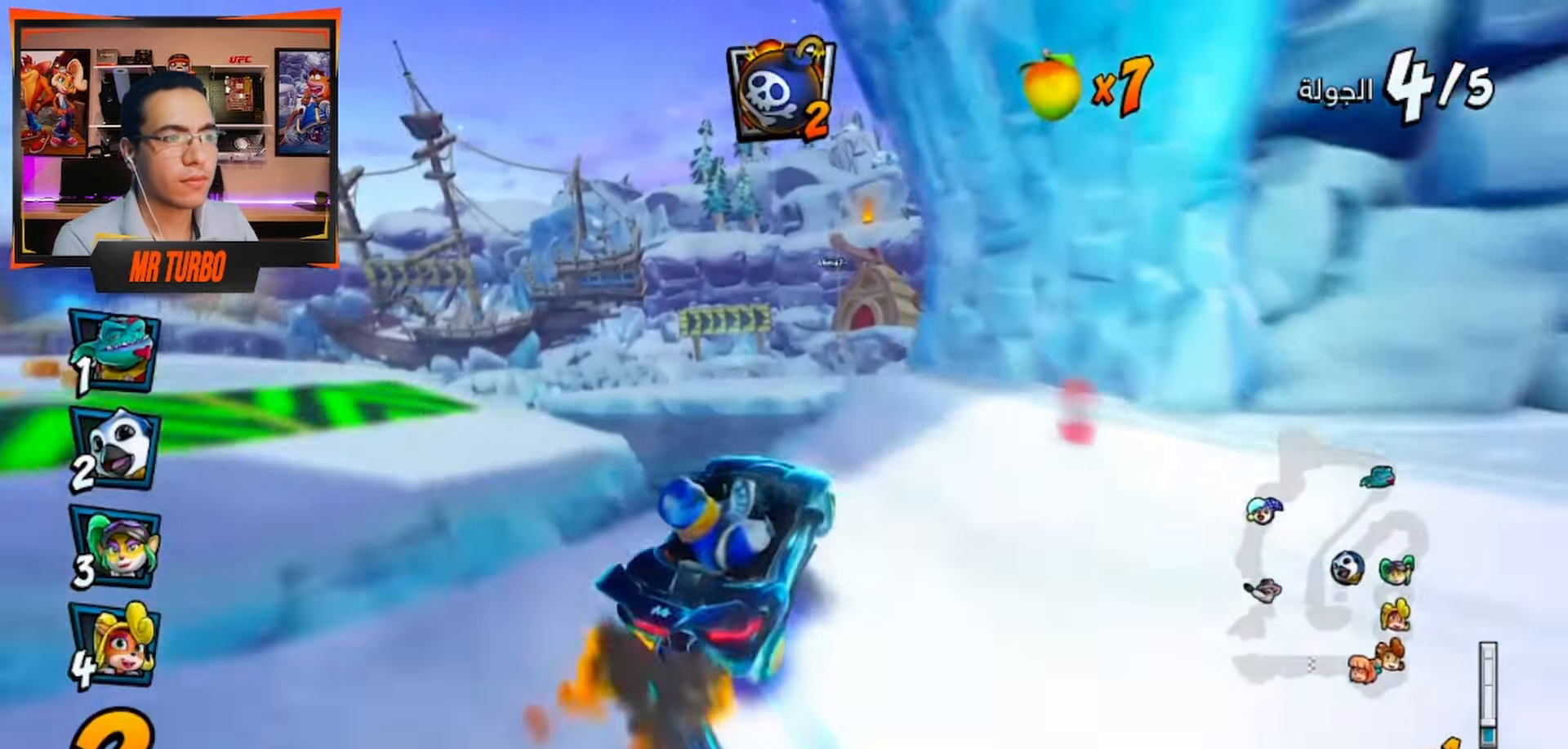
{"buttons": ["CROSS"], "left_stick": "center", "right_stick": "center", "events": [[117, "L1", "up"], [117, "R1", "up"], [333, "DPAD_LEFT", "up"]]}
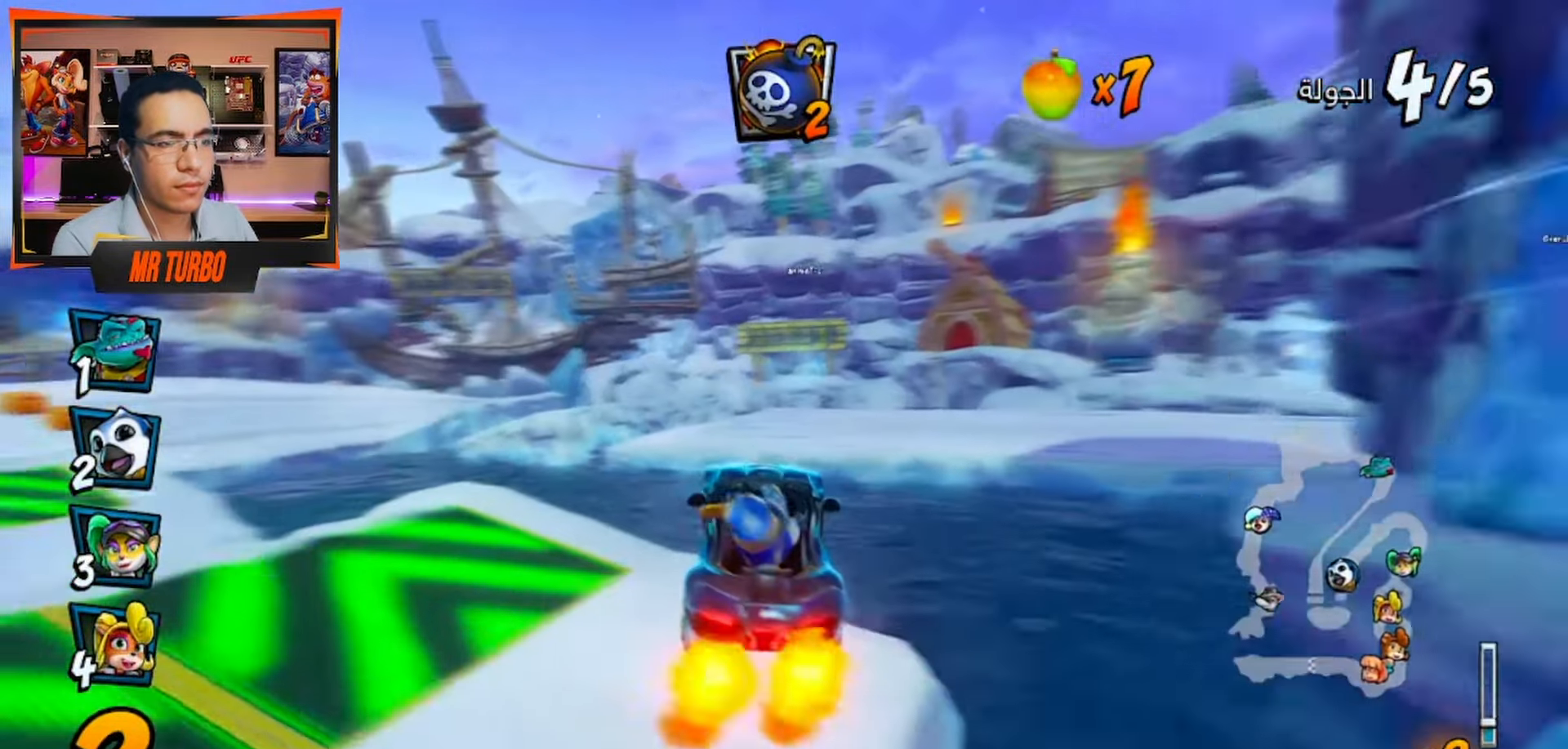
{"buttons": ["CROSS", "R1", "DPAD_DOWN", "DPAD_RIGHT"], "left_stick": "center", "right_stick": "center", "events": [[67, "DPAD_LEFT", "down"], [183, "DPAD_LEFT", "up"], [267, "DPAD_RIGHT", "down"], [317, "DPAD_DOWN", "down"], [350, "R1", "down"]]}
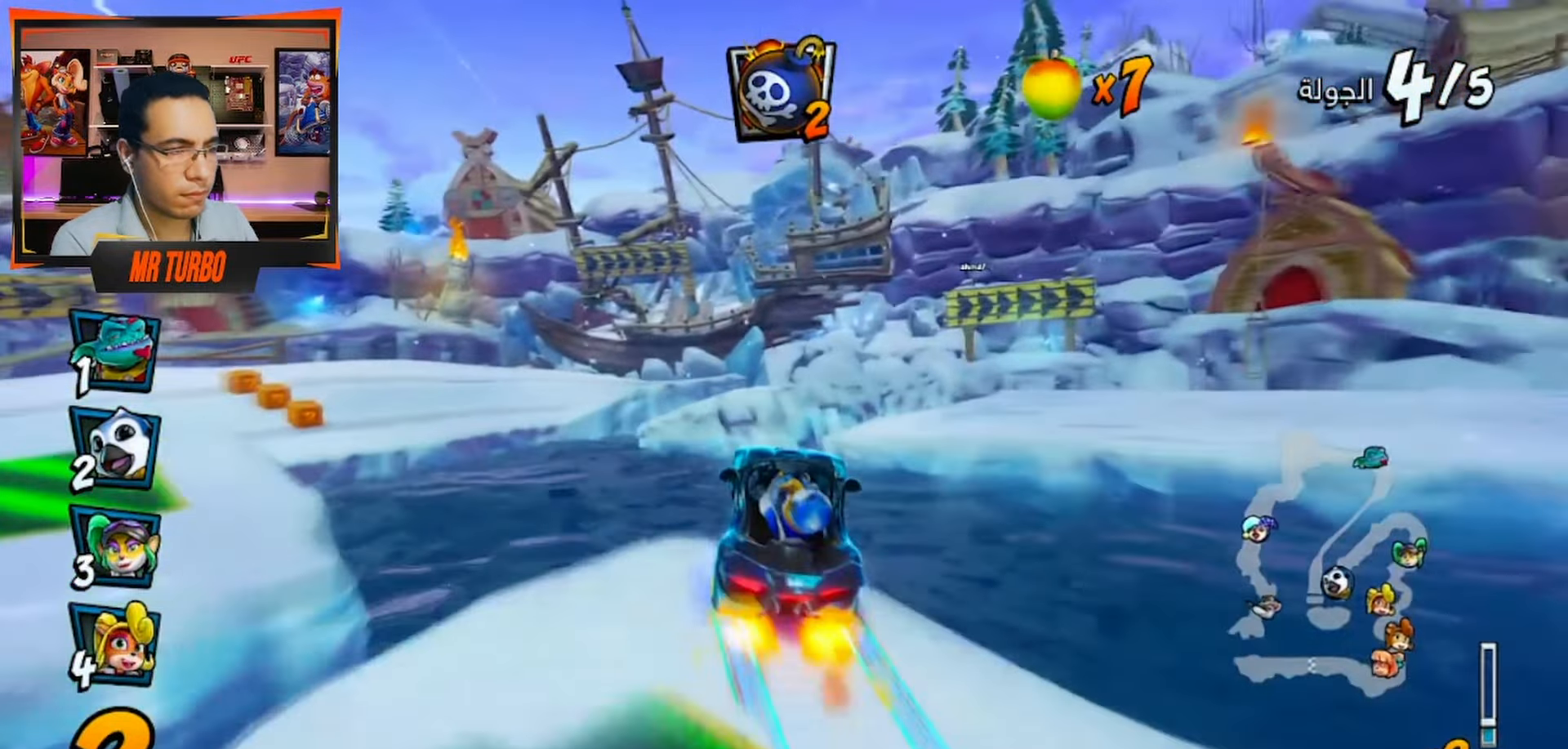
{"buttons": ["SQUARE", "DPAD_DOWN", "DPAD_RIGHT"], "left_stick": "center", "right_stick": "center", "events": [[233, "R1", "up"], [300, "CROSS", "up"], [350, "SQUARE", "down"]]}
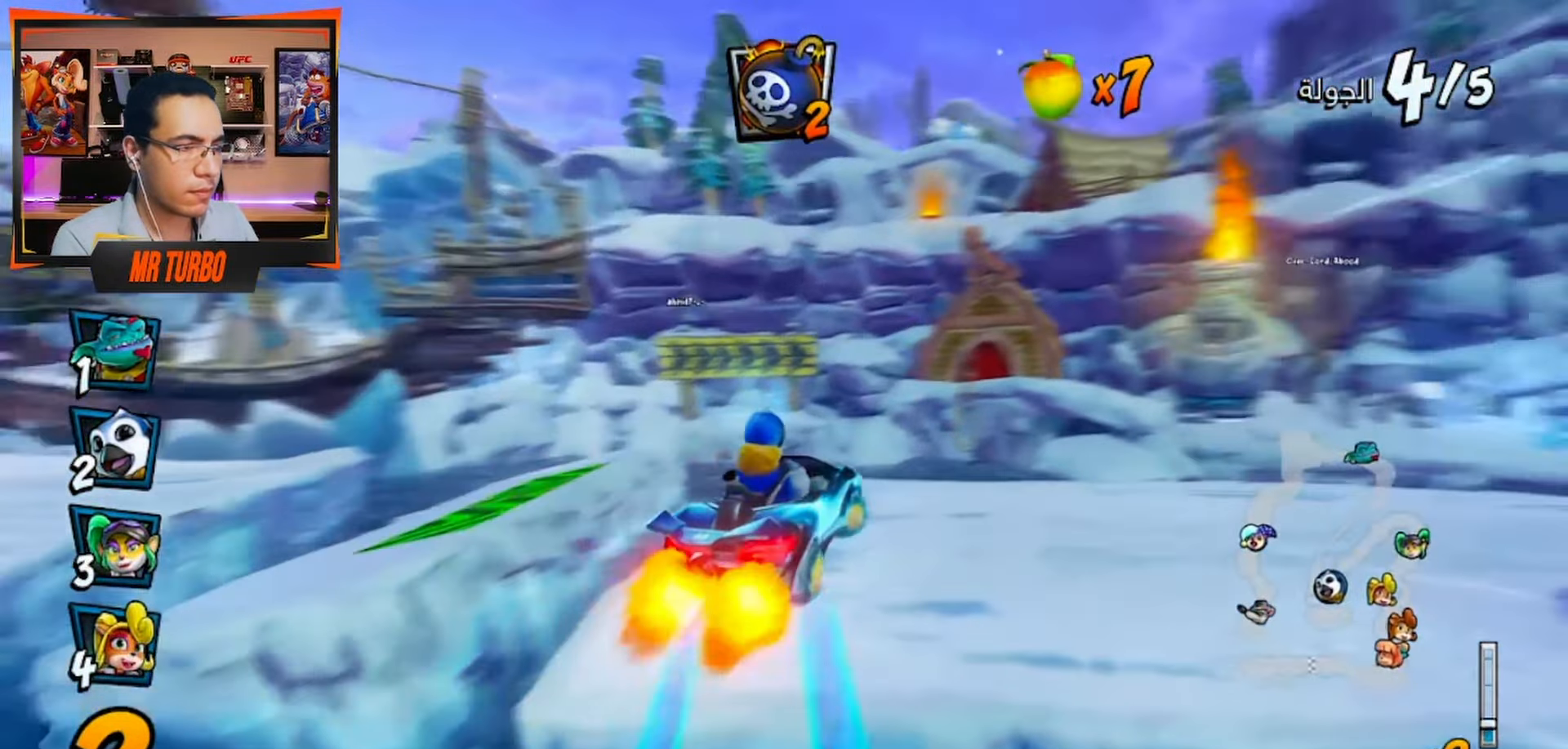
{"buttons": ["CROSS", "R1", "DPAD_DOWN", "DPAD_RIGHT"], "left_stick": "center", "right_stick": "center", "events": [[250, "SQUARE", "up"], [317, "R1", "down"], [333, "CROSS", "down"]]}
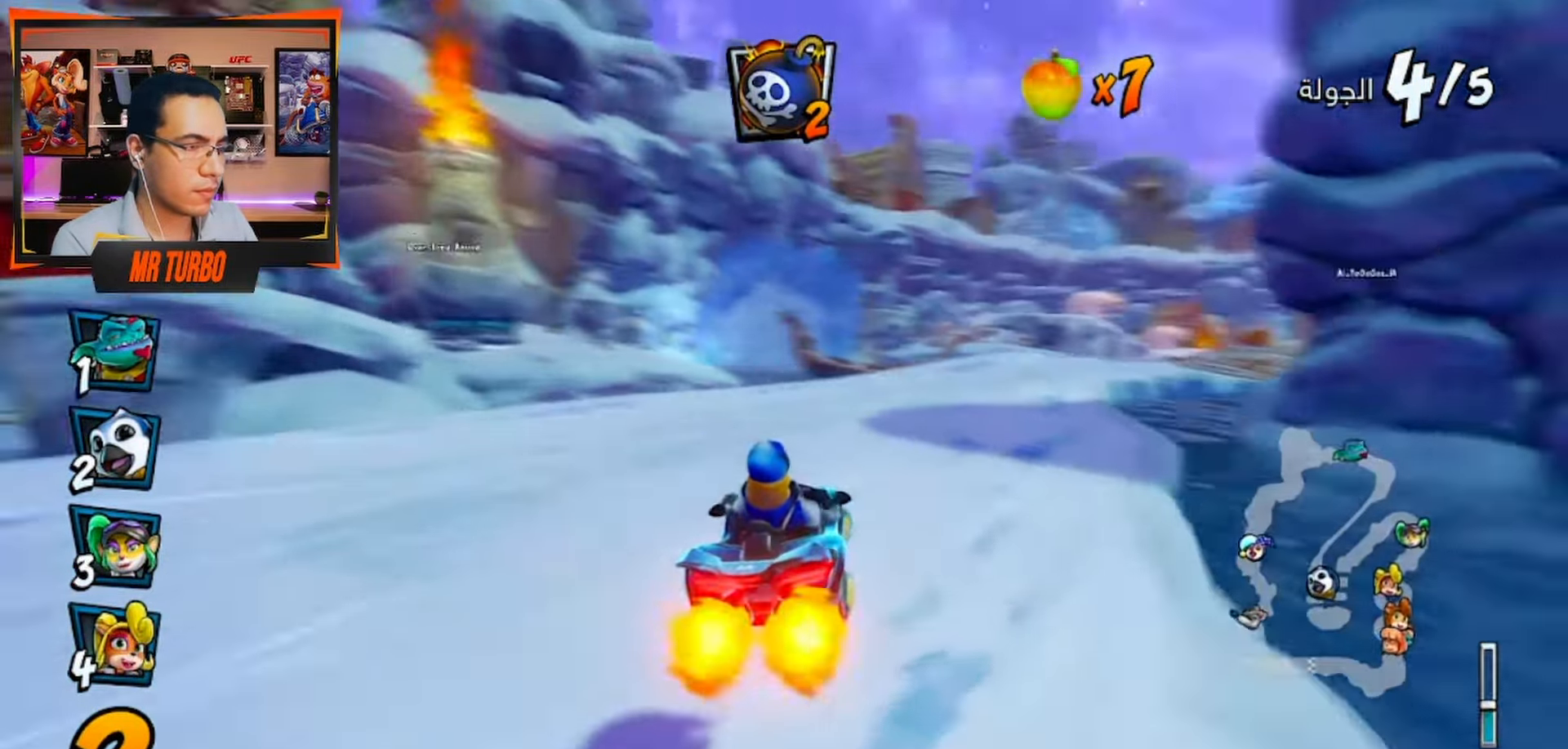
{"buttons": ["CROSS", "R1", "DPAD_RIGHT"], "left_stick": "center", "right_stick": "center", "events": [[67, "DPAD_DOWN", "up"], [133, "DPAD_RIGHT", "up"], [500, "DPAD_RIGHT", "down"]]}
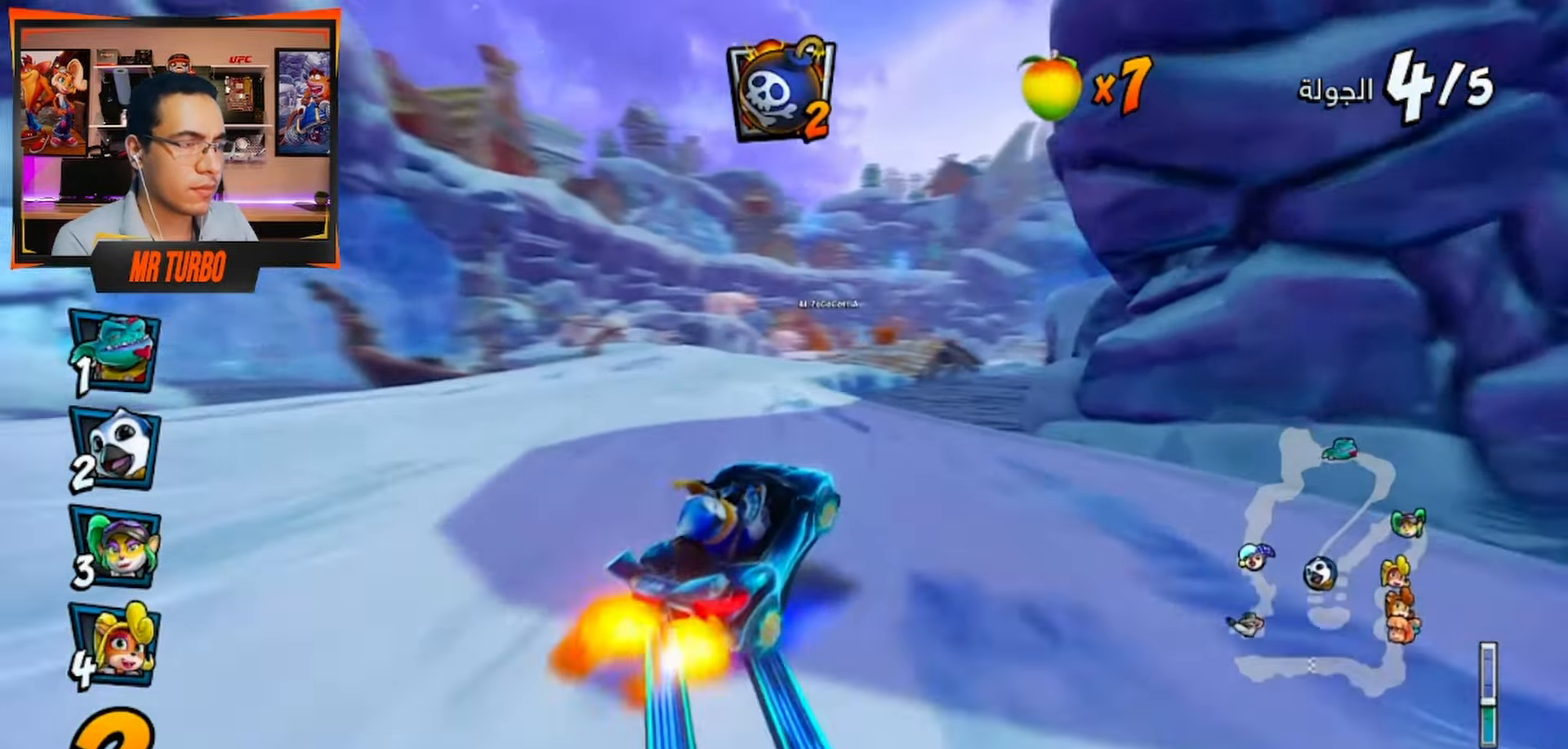
{"buttons": ["CROSS", "L1", "R1"], "left_stick": "center", "right_stick": "center", "events": [[150, "DPAD_RIGHT", "up"], [350, "L1", "down"]]}
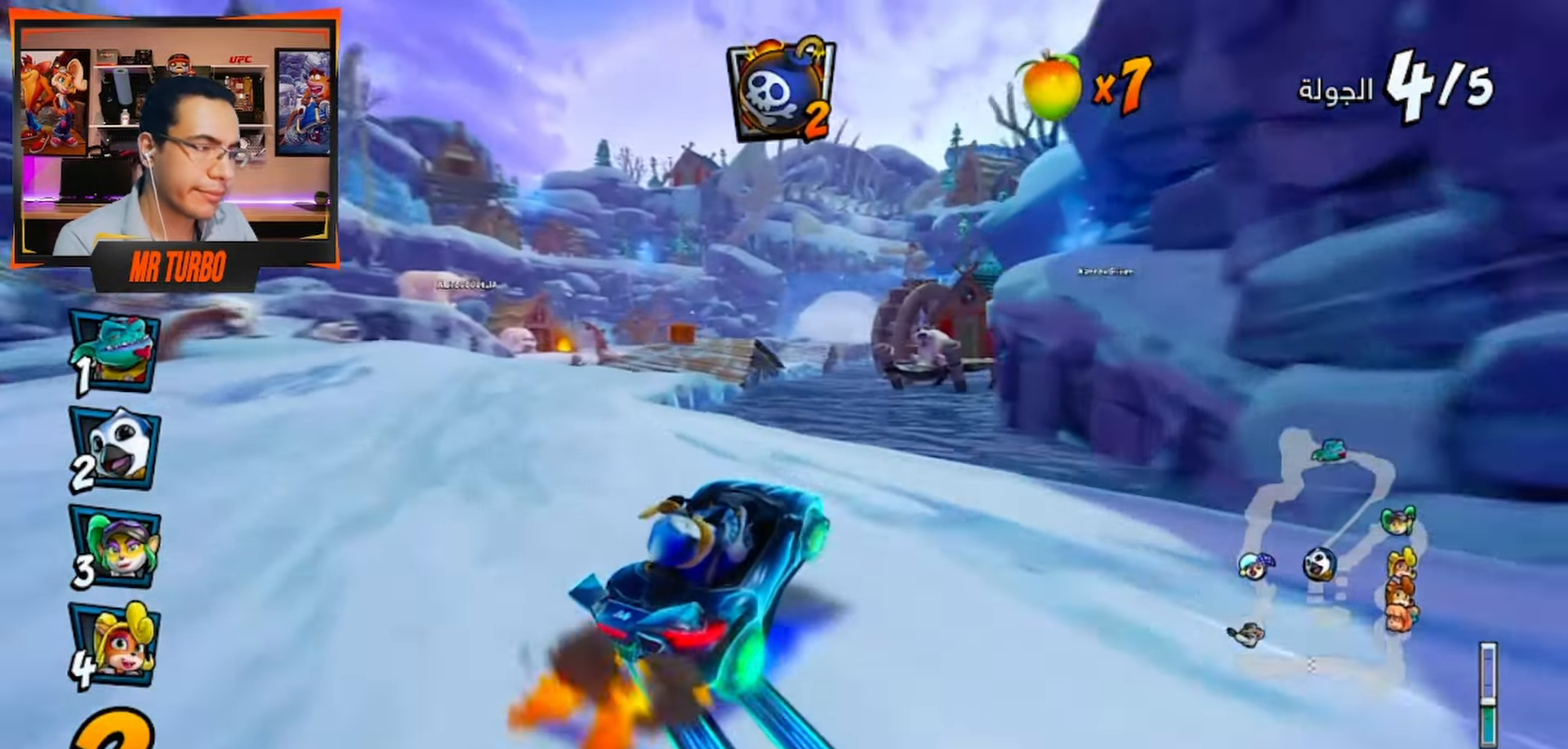
{"buttons": ["CROSS", "R1"], "left_stick": "center", "right_stick": "center", "events": [[33, "L1", "up"]]}
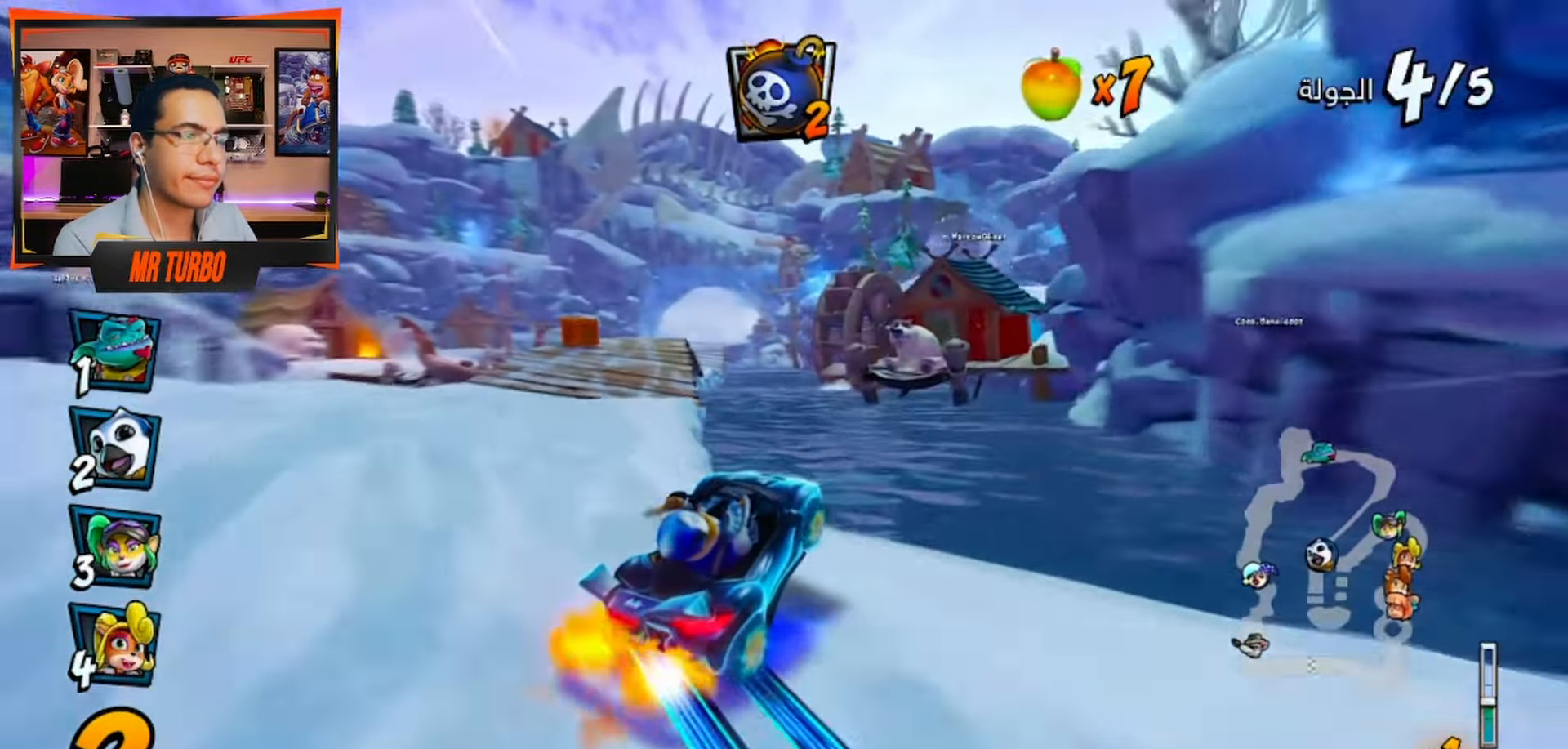
{"buttons": ["CROSS", "R1"], "left_stick": "center", "right_stick": "center", "events": [[150, "DPAD_LEFT", "down"], [350, "L1", "down"], [383, "DPAD_LEFT", "up"], [467, "L1", "up"]]}
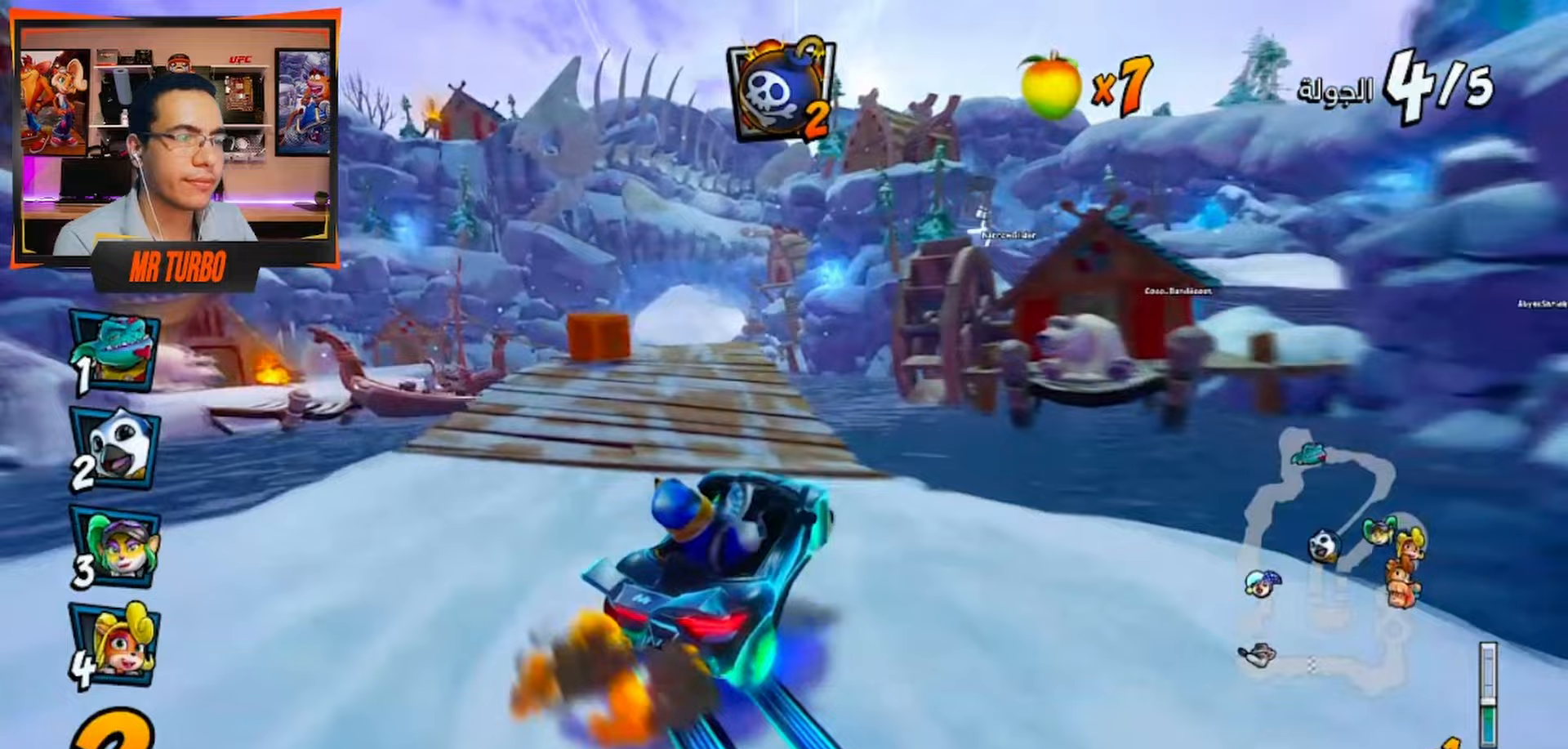
{"buttons": ["CROSS", "R1"], "left_stick": "center", "right_stick": "center", "events": [[250, "DPAD_RIGHT", "down"], [417, "DPAD_RIGHT", "up"]]}
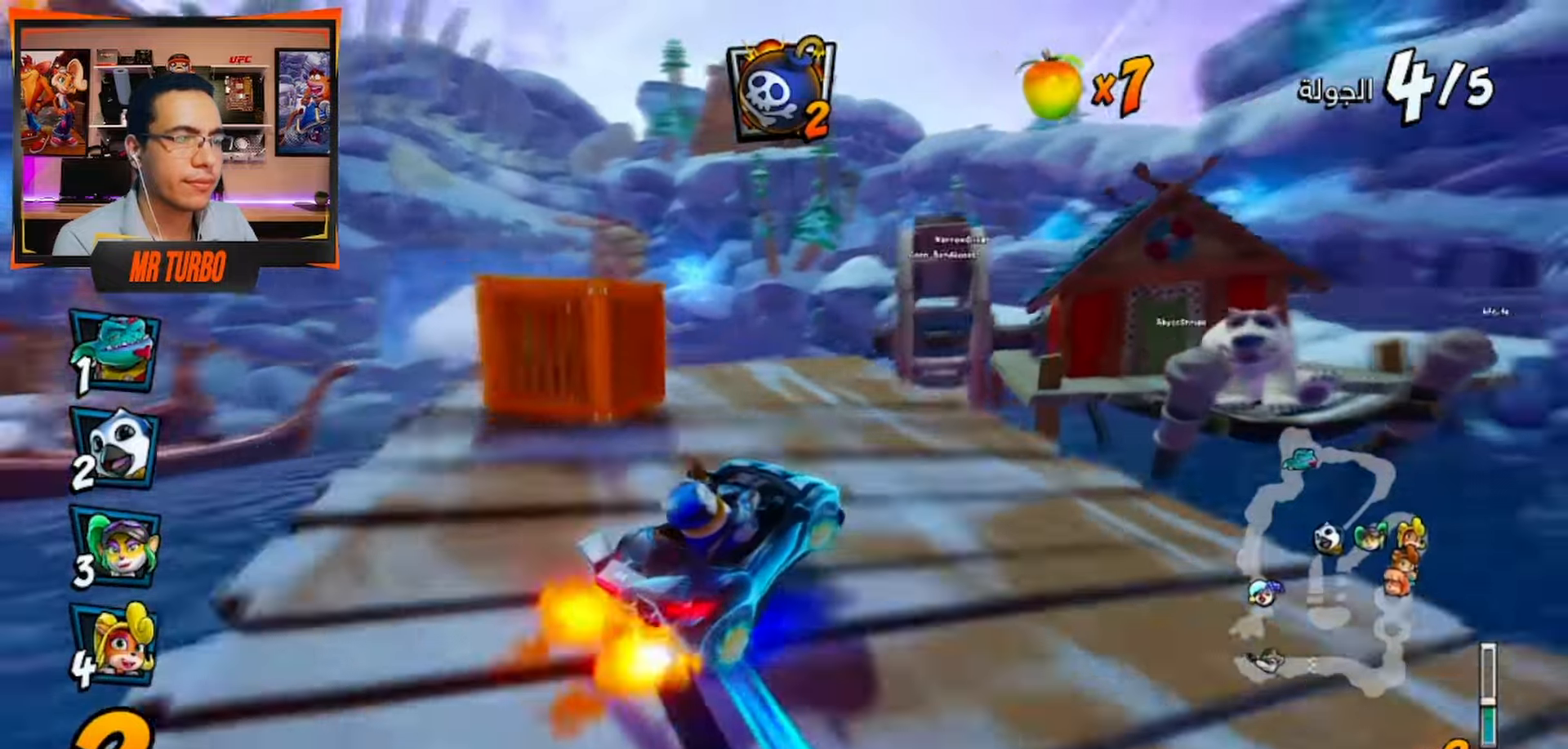
{"buttons": ["CROSS", "DPAD_LEFT"], "left_stick": "center", "right_stick": "center", "events": [[283, "L1", "down"], [417, "R1", "up"], [433, "DPAD_LEFT", "down"], [433, "L1", "up"]]}
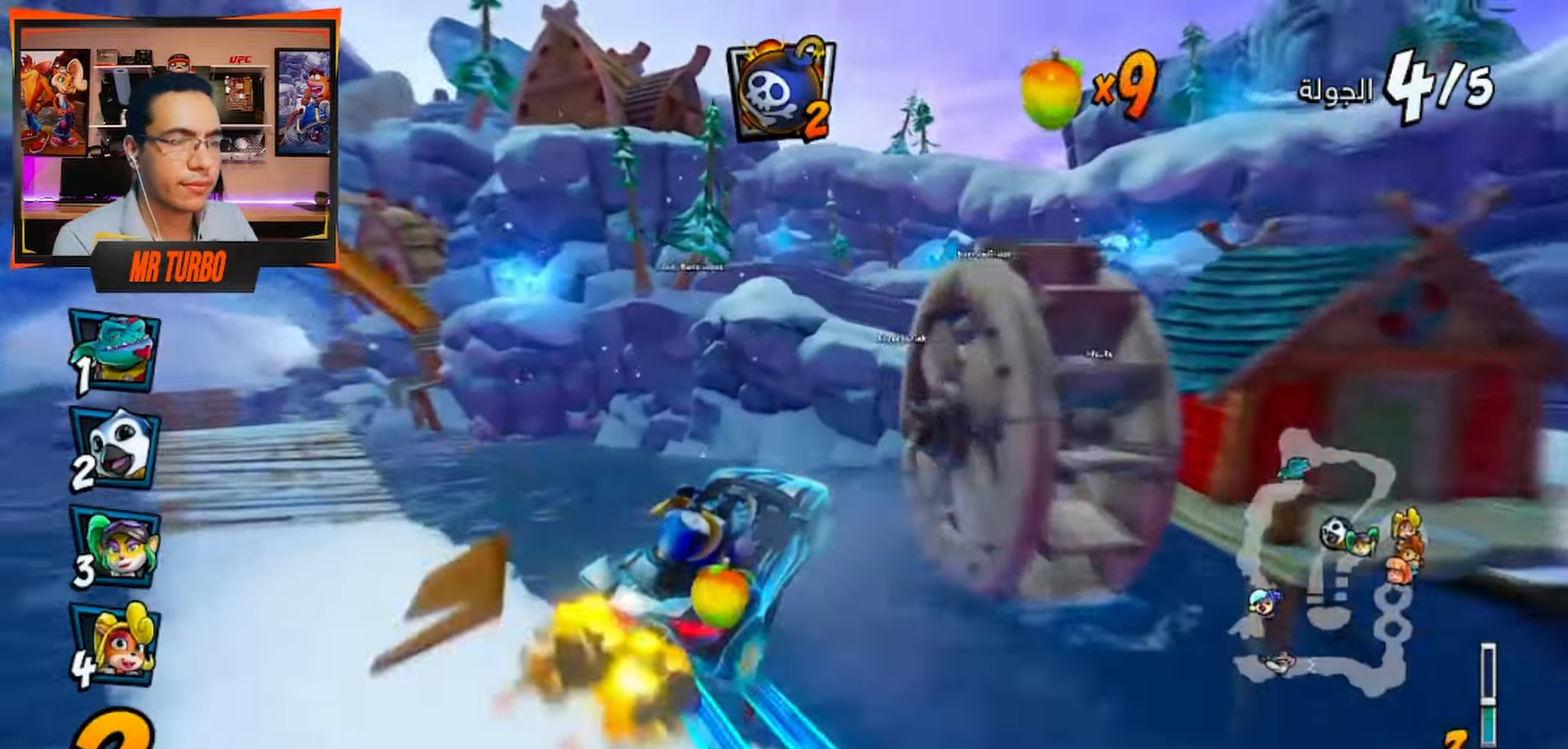
{"buttons": ["CROSS", "R1", "DPAD_DOWN", "DPAD_LEFT"], "left_stick": "center", "right_stick": "center", "events": [[83, "DPAD_DOWN", "down"], [383, "R1", "down"]]}
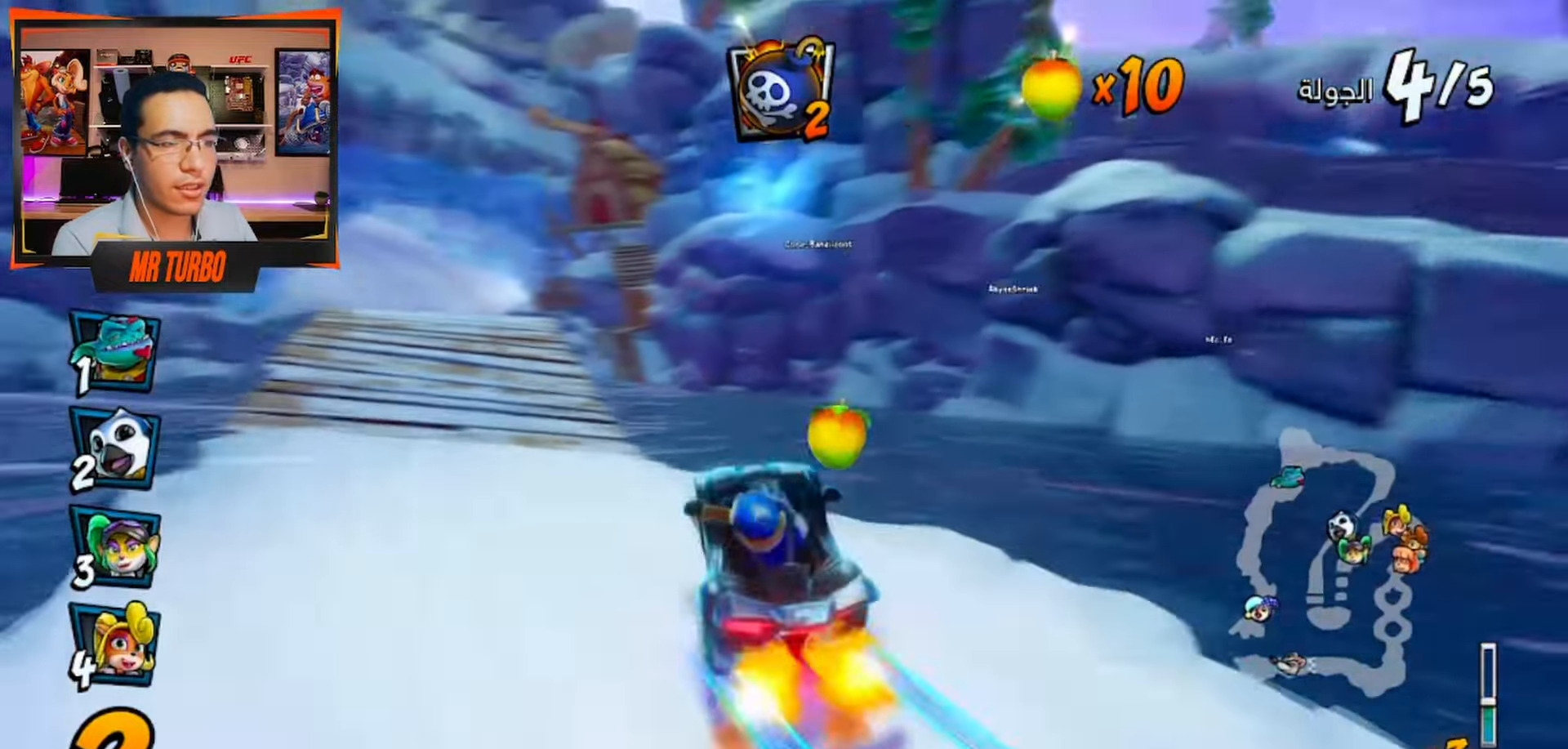
{"buttons": ["CROSS", "R1"], "left_stick": "center", "right_stick": "center", "events": [[33, "DPAD_DOWN", "up"], [50, "R1", "up"], [183, "DPAD_LEFT", "up"], [483, "R1", "down"]]}
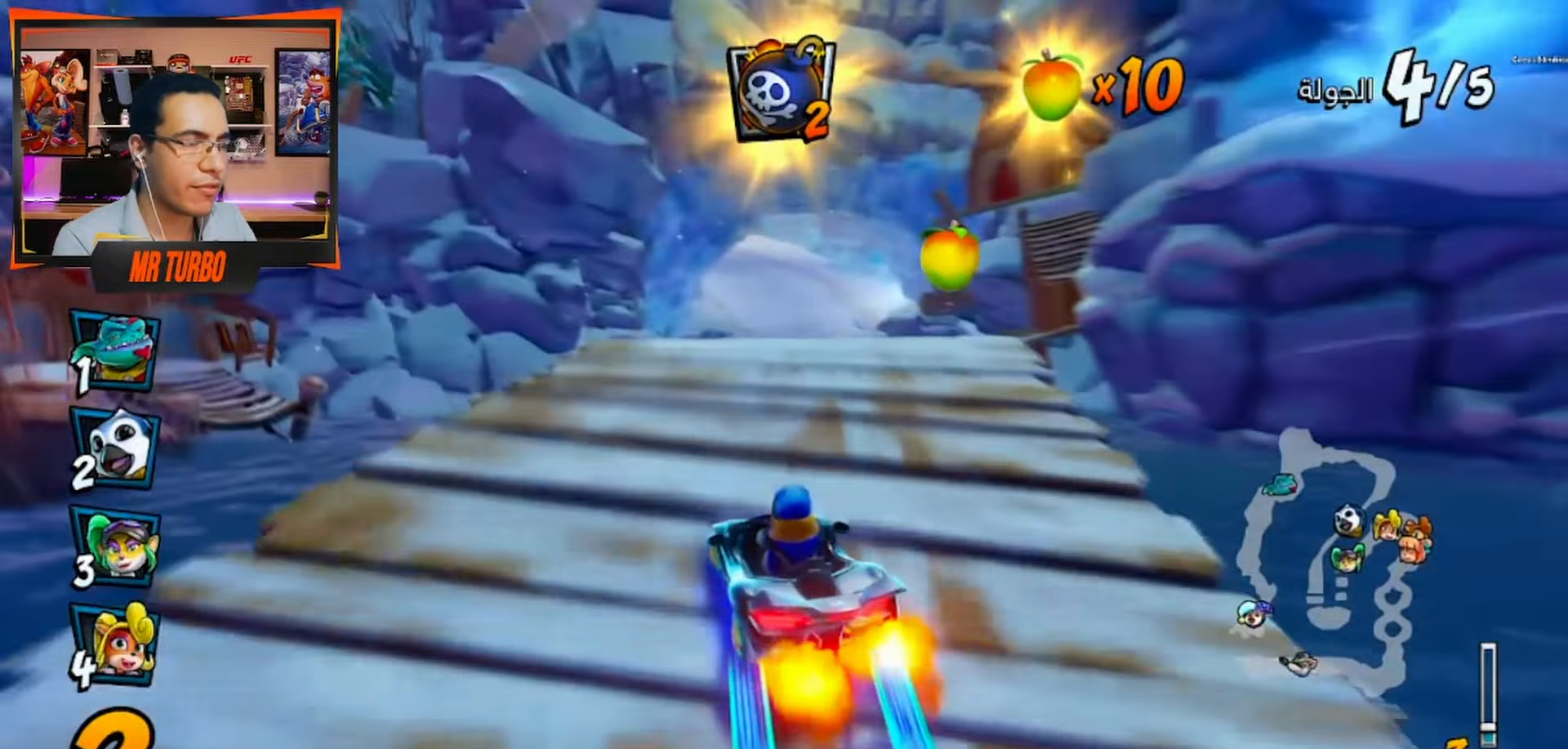
{"buttons": ["CROSS"], "left_stick": "center", "right_stick": "center", "events": [[133, "DPAD_RIGHT", "down"], [167, "DPAD_RIGHT", "up"], [167, "R1", "up"], [317, "DPAD_DOWN", "down"], [367, "CIRCLE", "down"], [417, "DPAD_DOWN", "up"], [467, "CIRCLE", "up"]]}
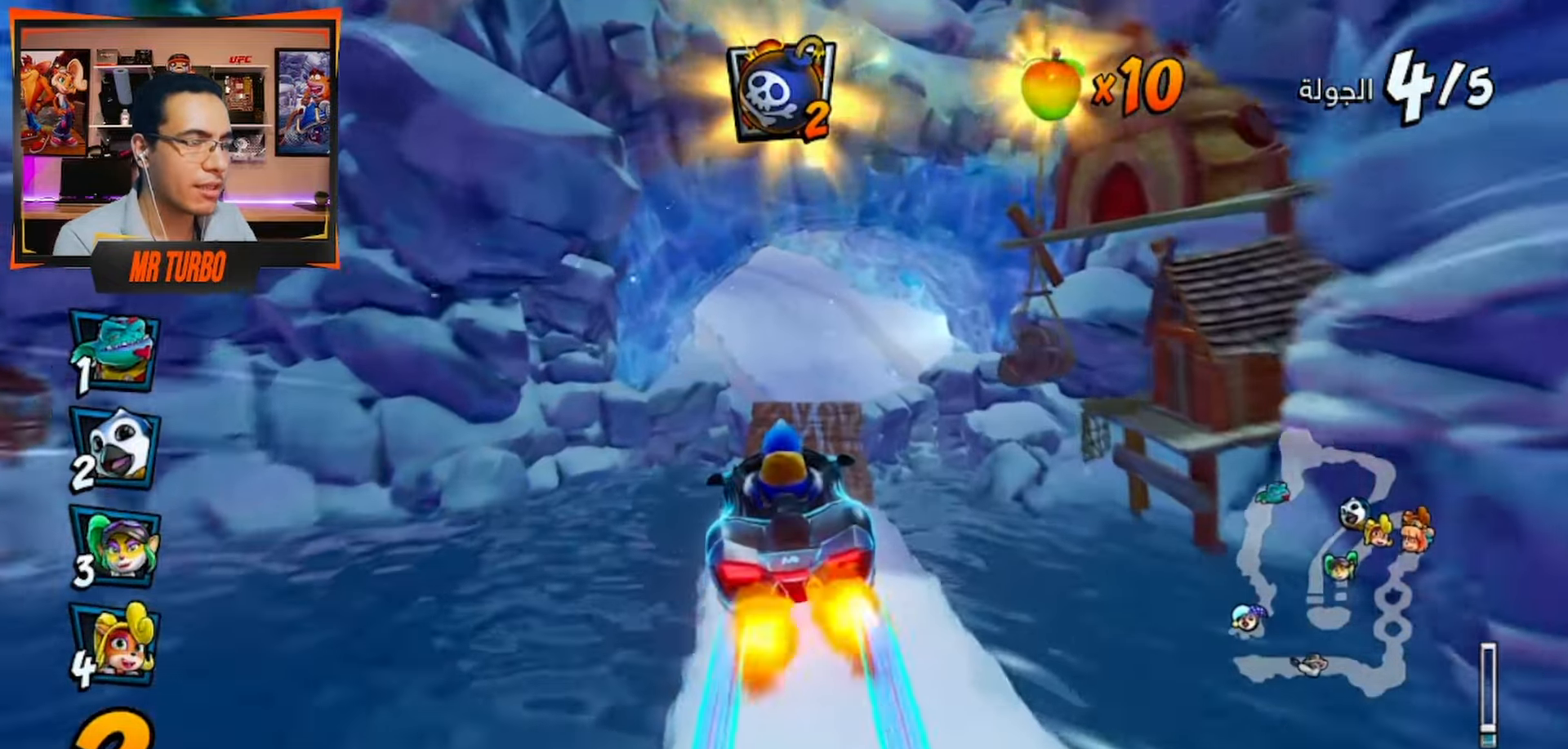
{"buttons": ["CROSS", "R1", "DPAD_LEFT"], "left_stick": "center", "right_stick": "center", "events": [[150, "DPAD_RIGHT", "down"], [217, "DPAD_RIGHT", "up"], [433, "DPAD_LEFT", "down"], [433, "R1", "down"]]}
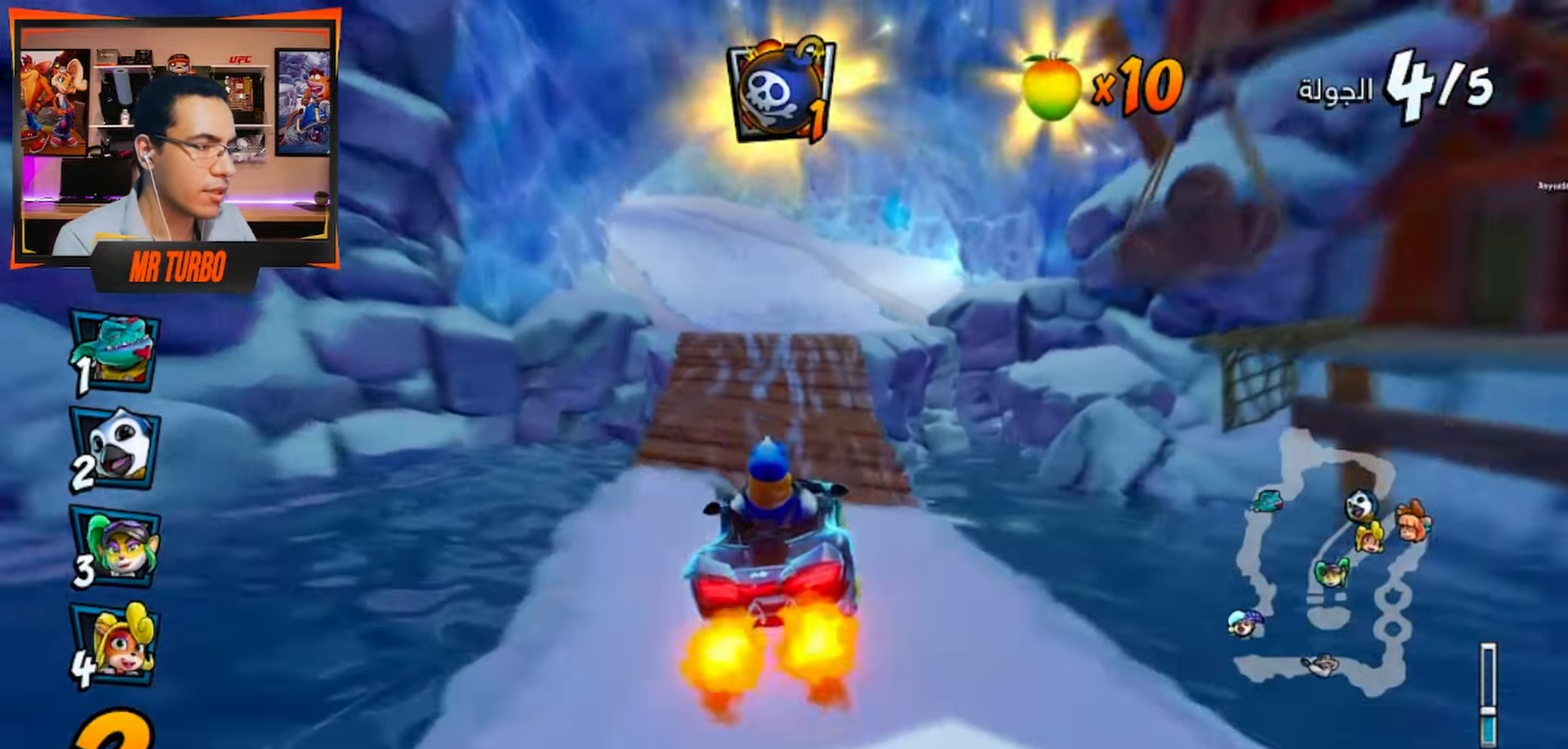
{"buttons": ["CROSS", "R1", "R2"], "left_stick": "center", "right_stick": "center", "events": [[67, "DPAD_LEFT", "up"], [183, "R2", "down"]]}
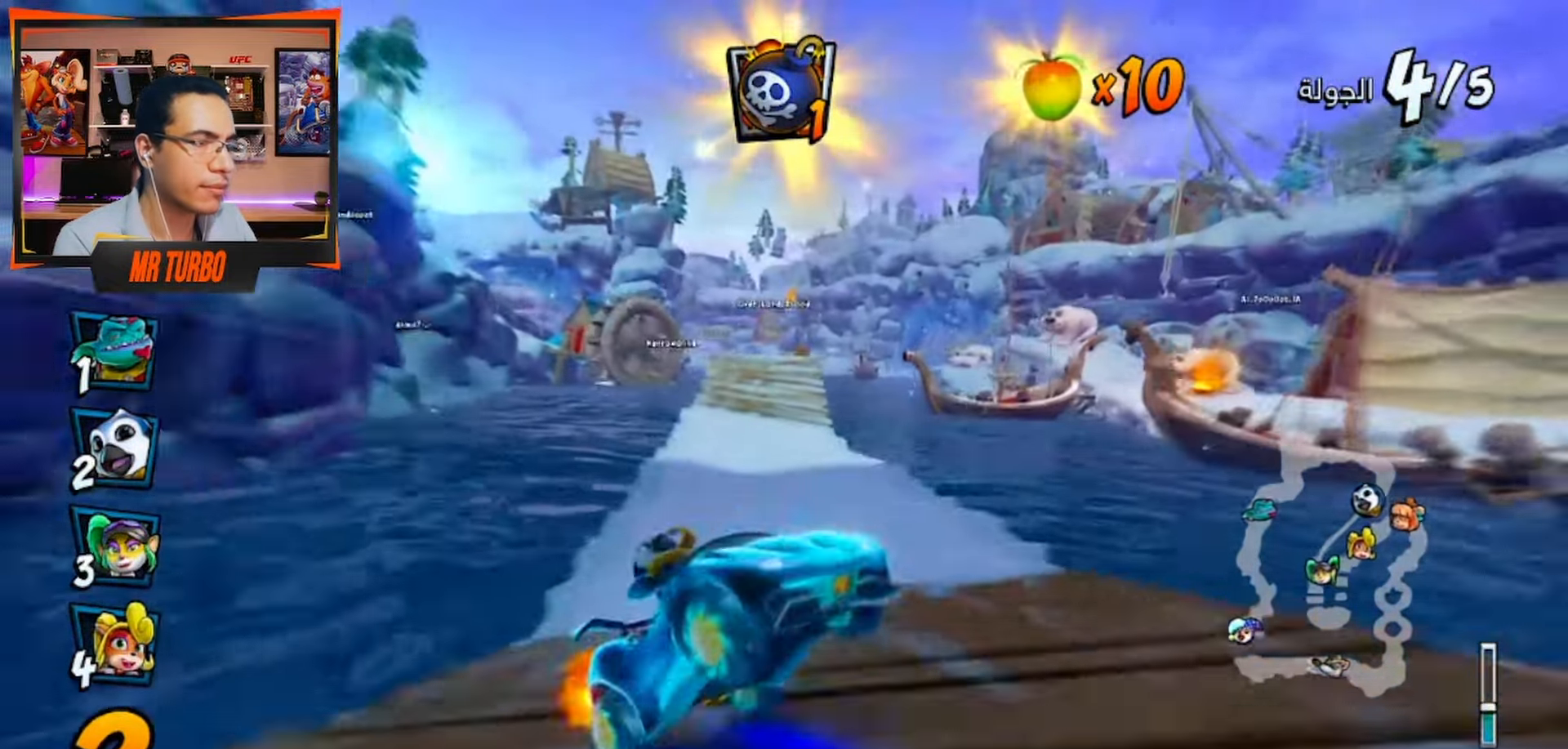
{"buttons": ["CROSS", "R1"], "left_stick": "center", "right_stick": "center", "events": [[283, "L1", "down"], [450, "L1", "up"], [450, "R2", "up"]]}
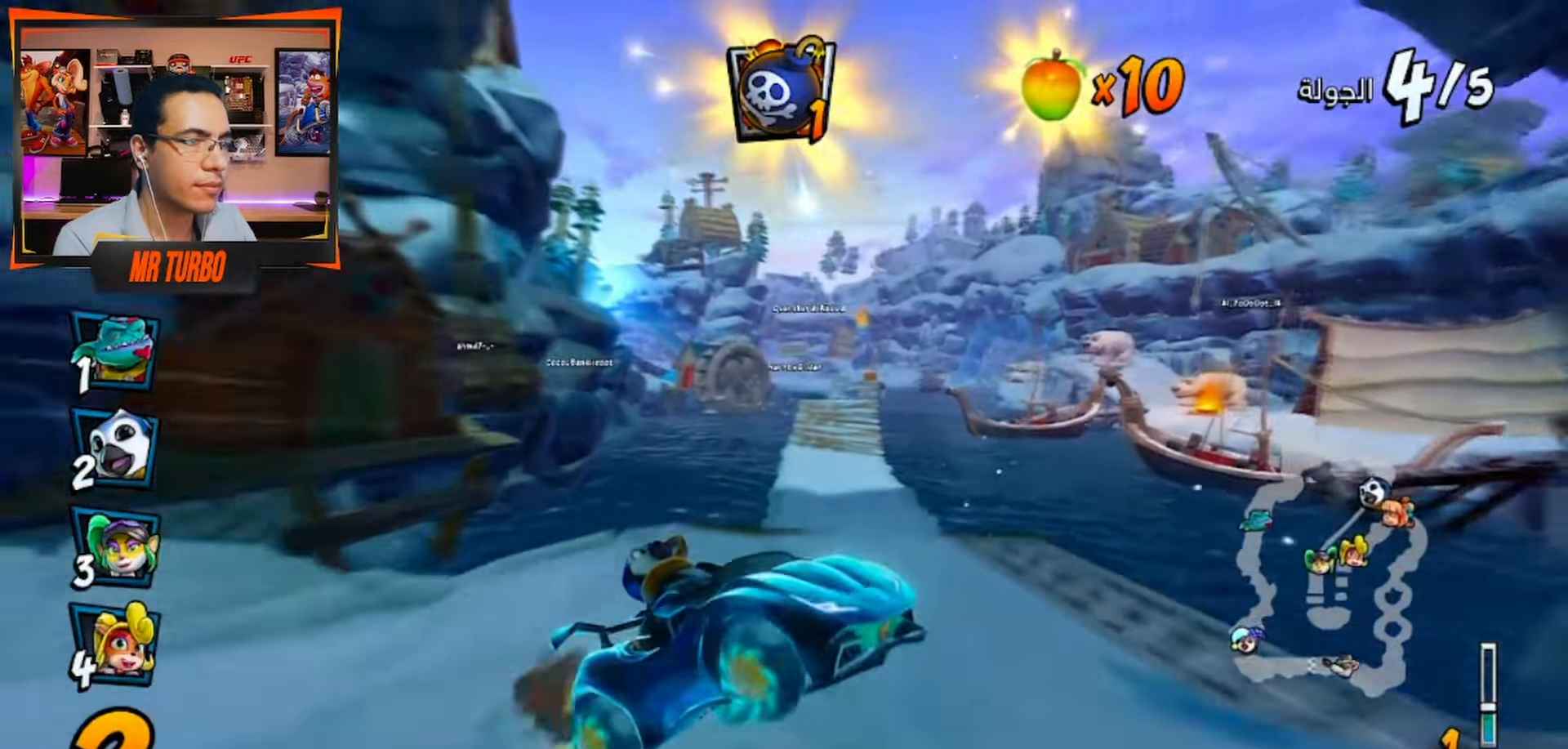
{"buttons": ["CROSS", "R1", "DPAD_LEFT"], "left_stick": "center", "right_stick": "center", "events": [[500, "DPAD_LEFT", "down"]]}
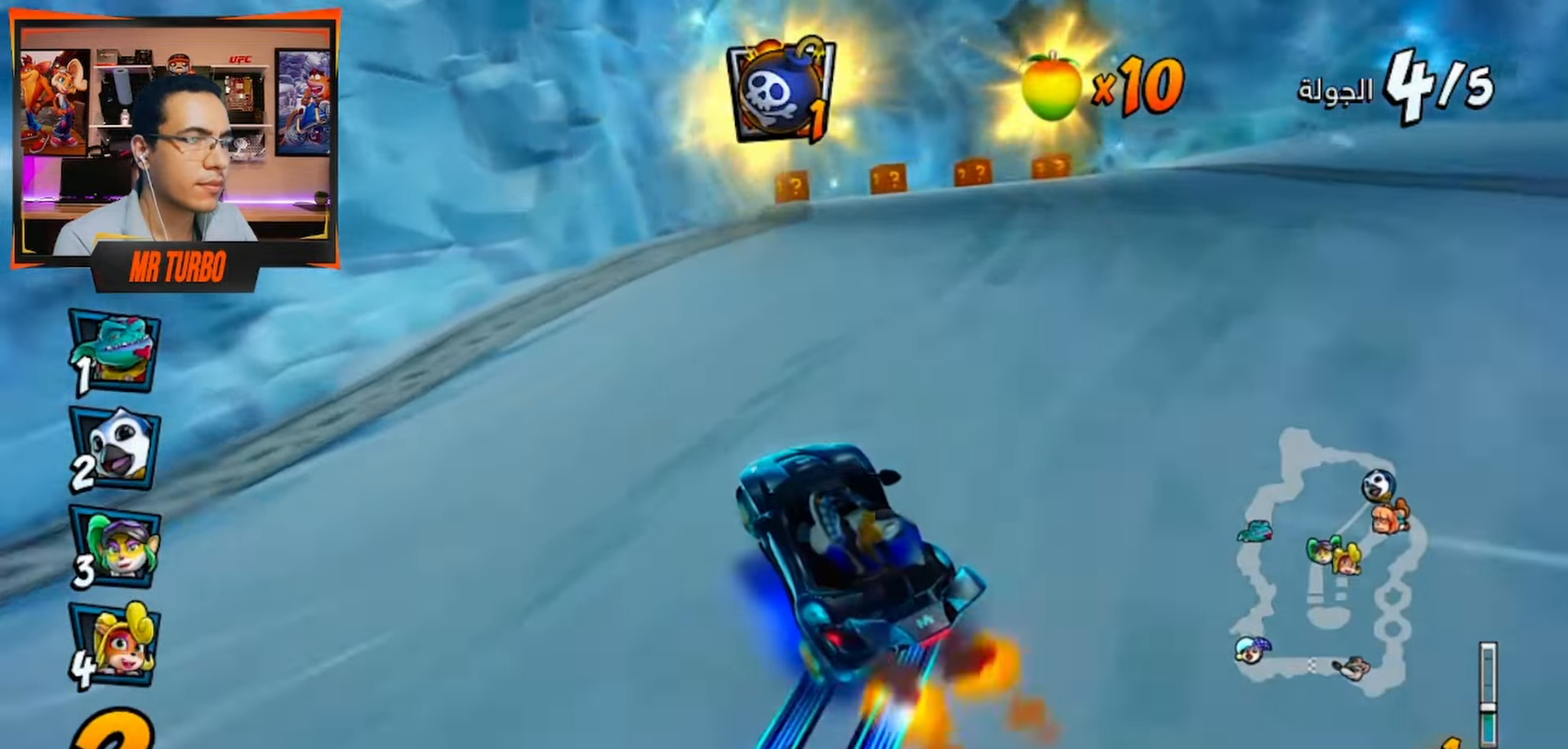
{"buttons": ["CROSS", "R1", "DPAD_LEFT"], "left_stick": "center", "right_stick": "center", "events": [[217, "L1", "down"], [350, "L1", "up"]]}
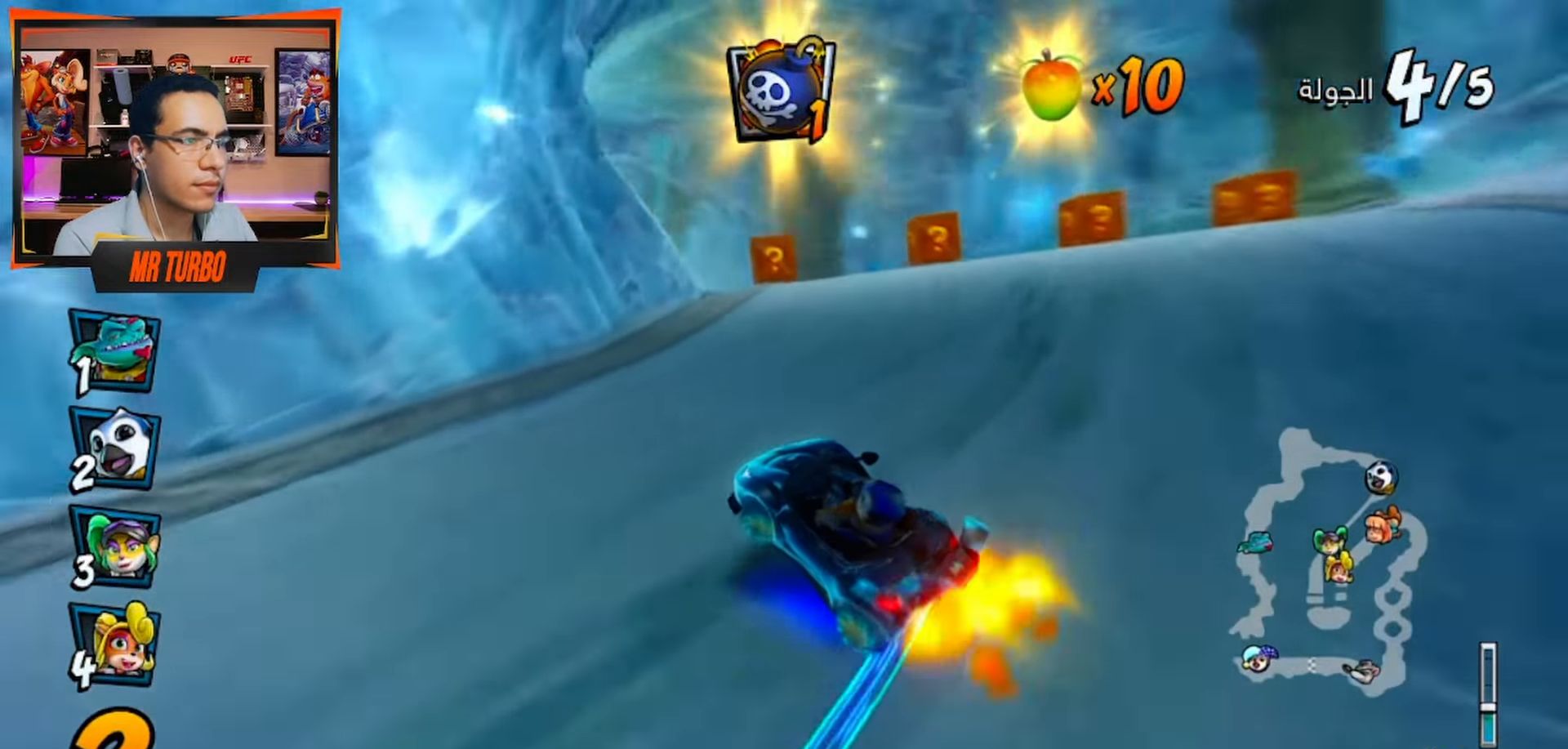
{"buttons": ["CROSS", "R1"], "left_stick": "center", "right_stick": "center", "events": [[450, "DPAD_LEFT", "up"]]}
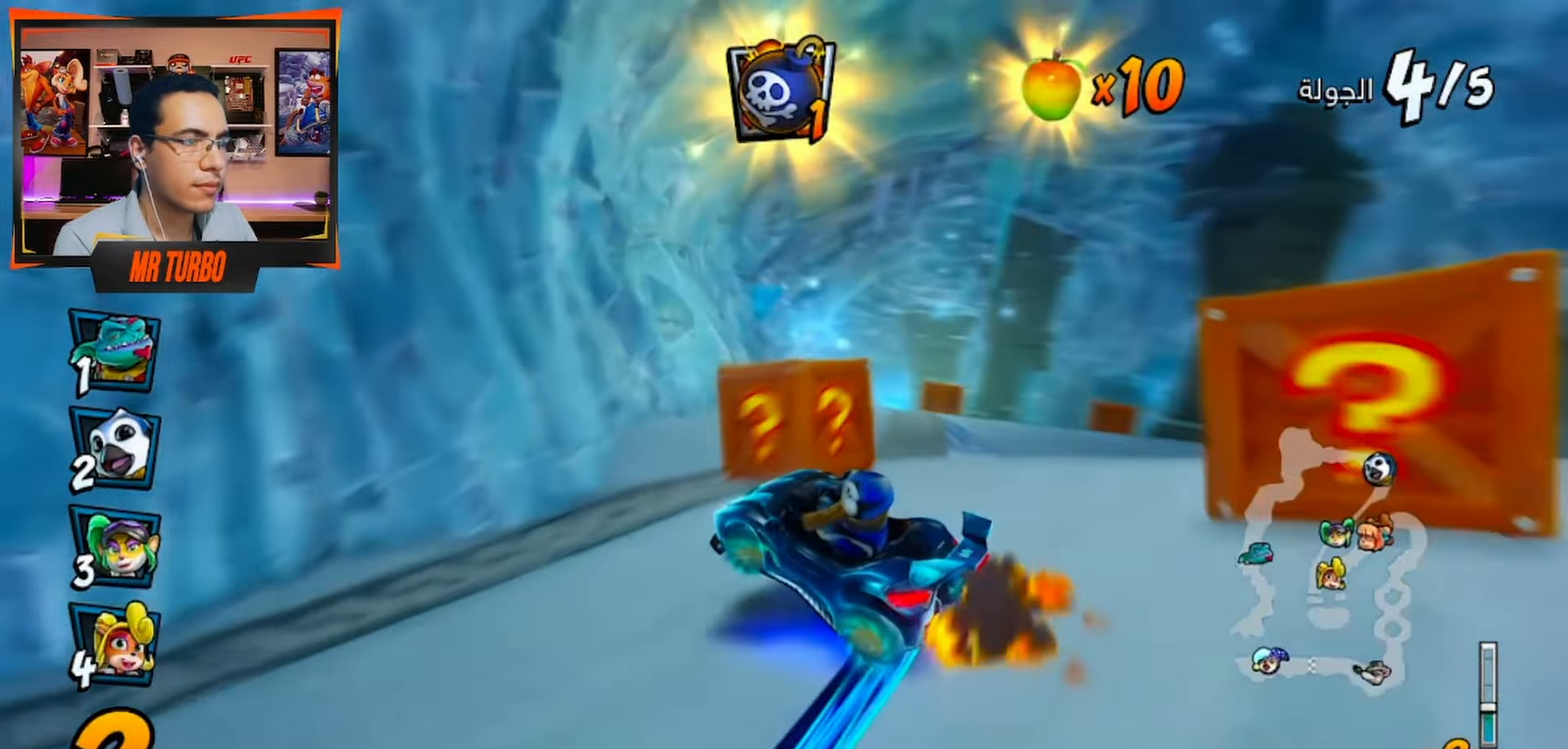
{"buttons": ["CROSS", "R1"], "left_stick": "center", "right_stick": "center", "events": [[217, "L1", "down"], [417, "L1", "up"]]}
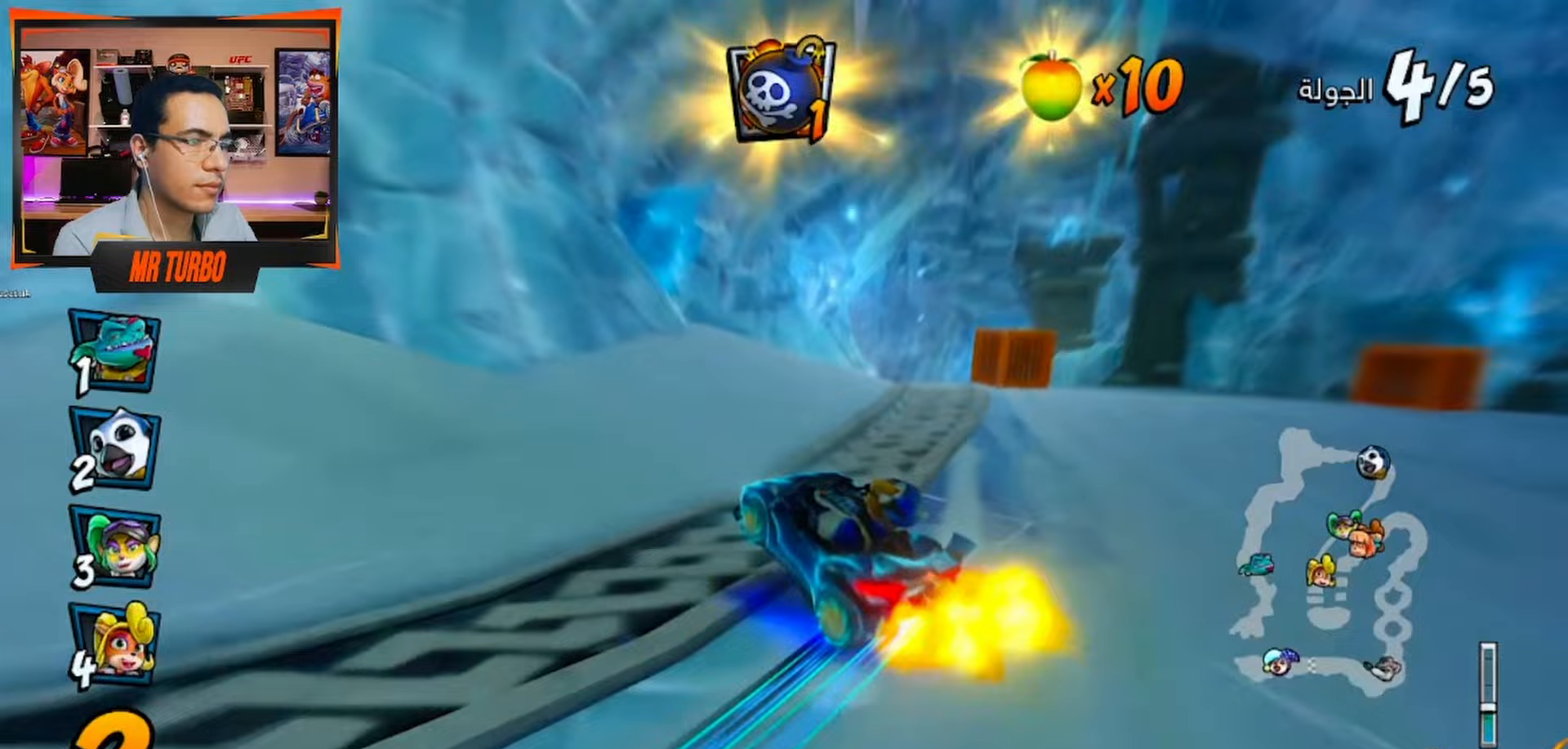
{"buttons": ["CROSS"], "left_stick": "center", "right_stick": "center", "events": [[317, "R1", "up"]]}